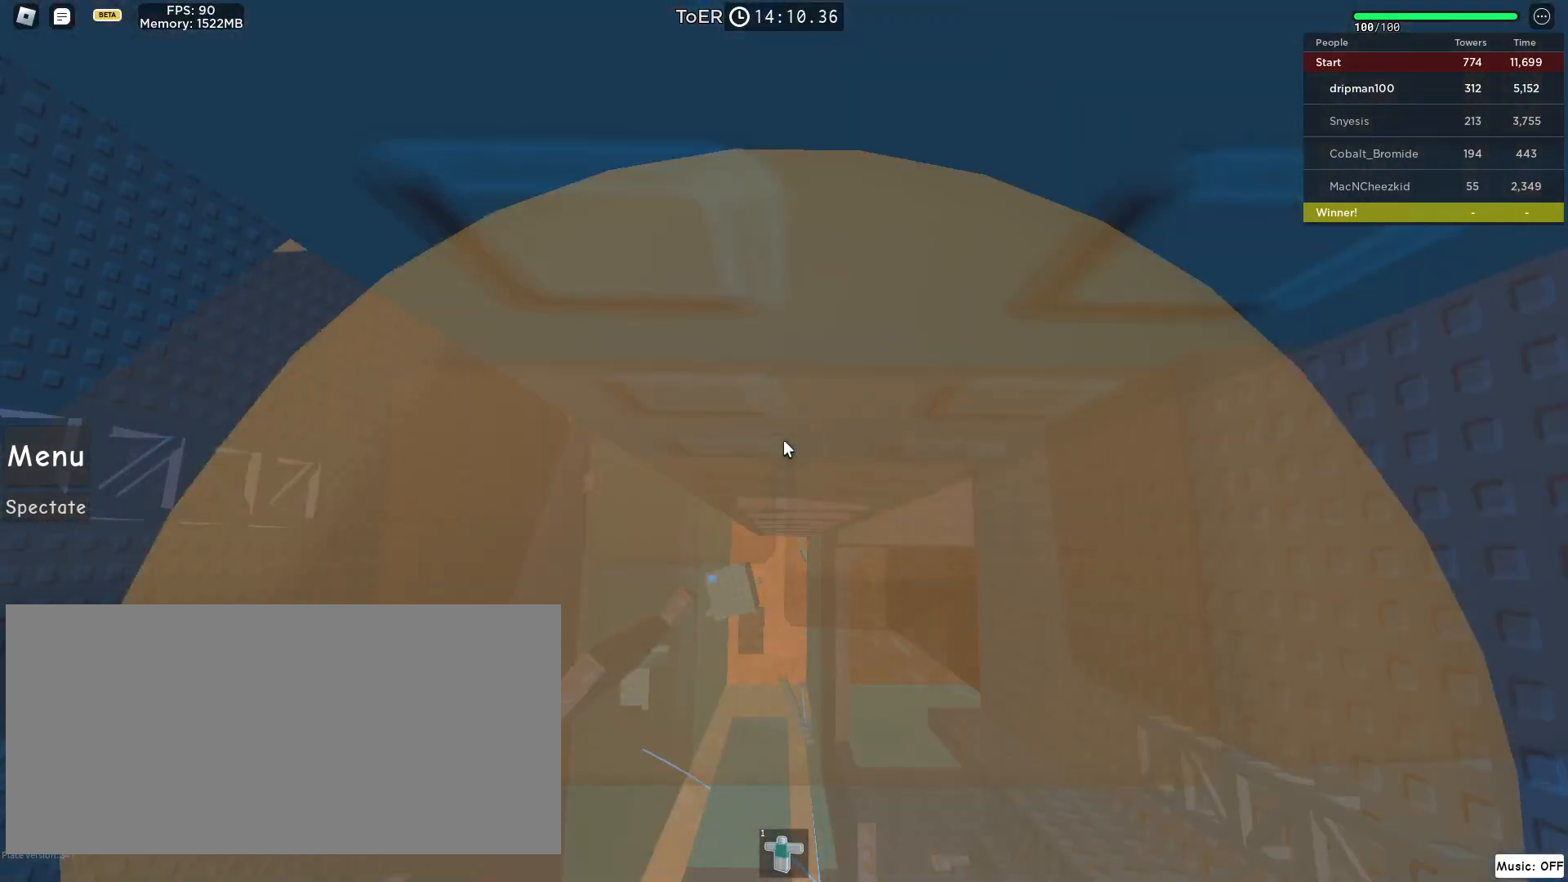
Gameplay with keyboard and mouse; each line is a JSON object with the keys and mouse buttons held at the frame after it. "events" lists presses ("down") and releases ("up") of "a", "ctrl", "d", "e", "f", "q", "r", "s", "shift", "space", "tab", "w", "mouse_left", "mouse_wheel", "mouse_right", "mouse_mb4" and "mouse_mb5" between this image and that frame as [ms after this image, input, new state], when the widget could be followed in between. "mouse_left", "mouse_wheel", "mouse_right", "mouse_mb4", "mouse_mb5" = the "left", "wheel", "right", "mb4", "mb5" buttons of the "mouse" list. No other keys are recorded. "wheel" means that the mouse wheel is clicked or scrolled. Not read: mouse_move.
{"keys": ["s", "shift", "space"], "mouse": ["right"], "events": [[33, "w", "up"], [400, "s", "down"], [417, "shift", "down"], [483, "space", "down"]]}
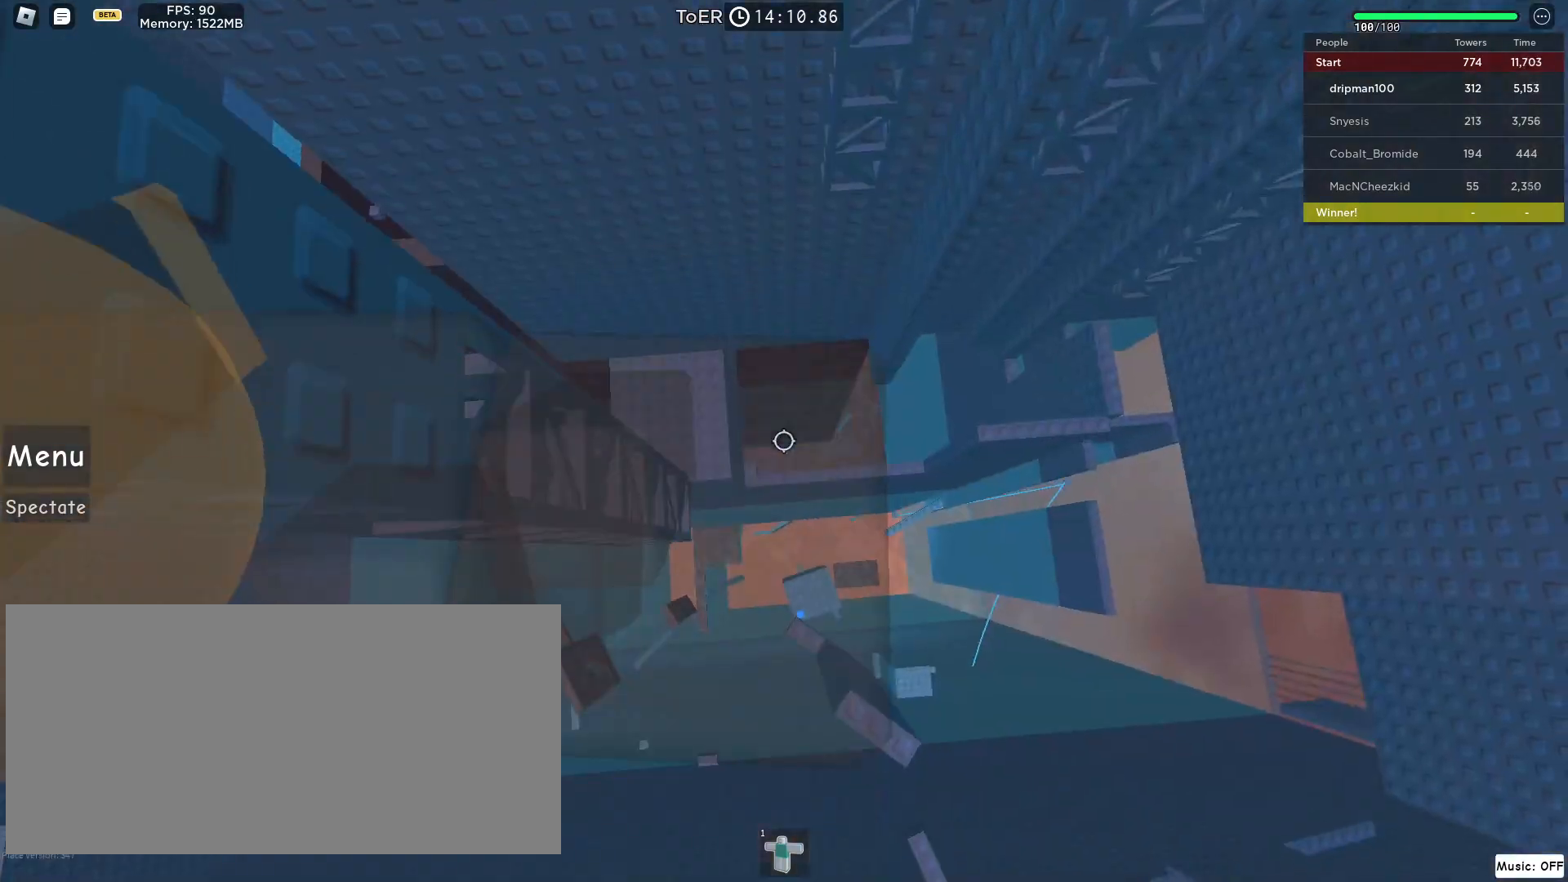
{"keys": ["w"], "mouse": ["right"], "events": [[50, "shift", "up"], [133, "s", "up"], [217, "space", "up"], [300, "a", "down"], [317, "w", "down"], [500, "a", "up"]]}
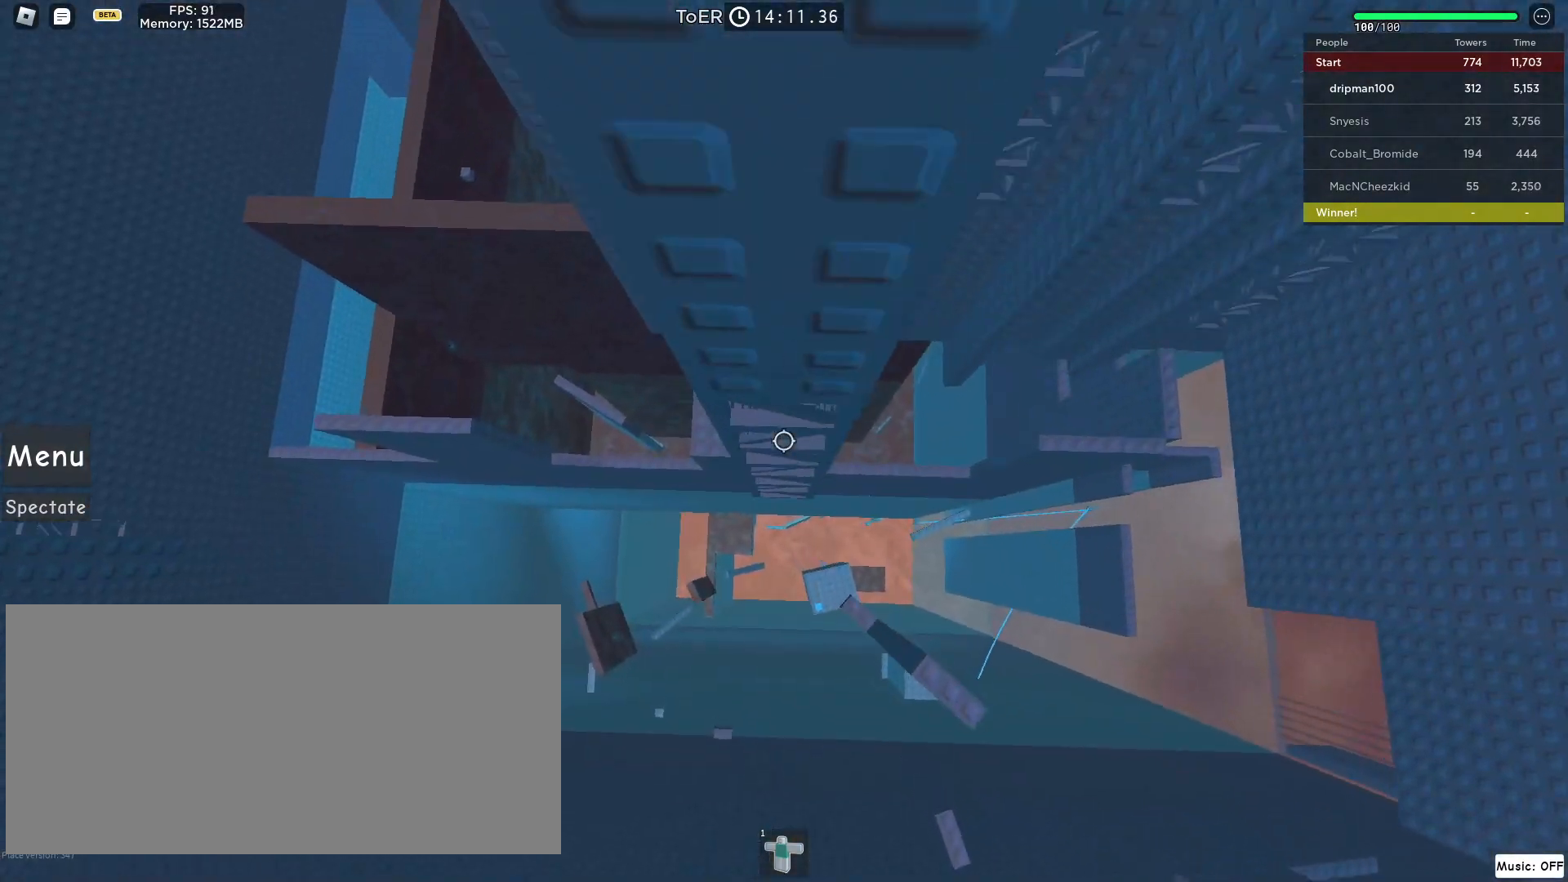
{"keys": ["w"], "mouse": [], "events": [[117, "shift", "down"], [183, "mouse_right", "up"], [183, "mouse_wheel", "down"], [217, "mouse_wheel", "up"], [217, "shift", "up"], [233, "mouse_wheel", "down"], [250, "mouse_wheel", "up"], [250, "w", "up"], [383, "w", "down"]]}
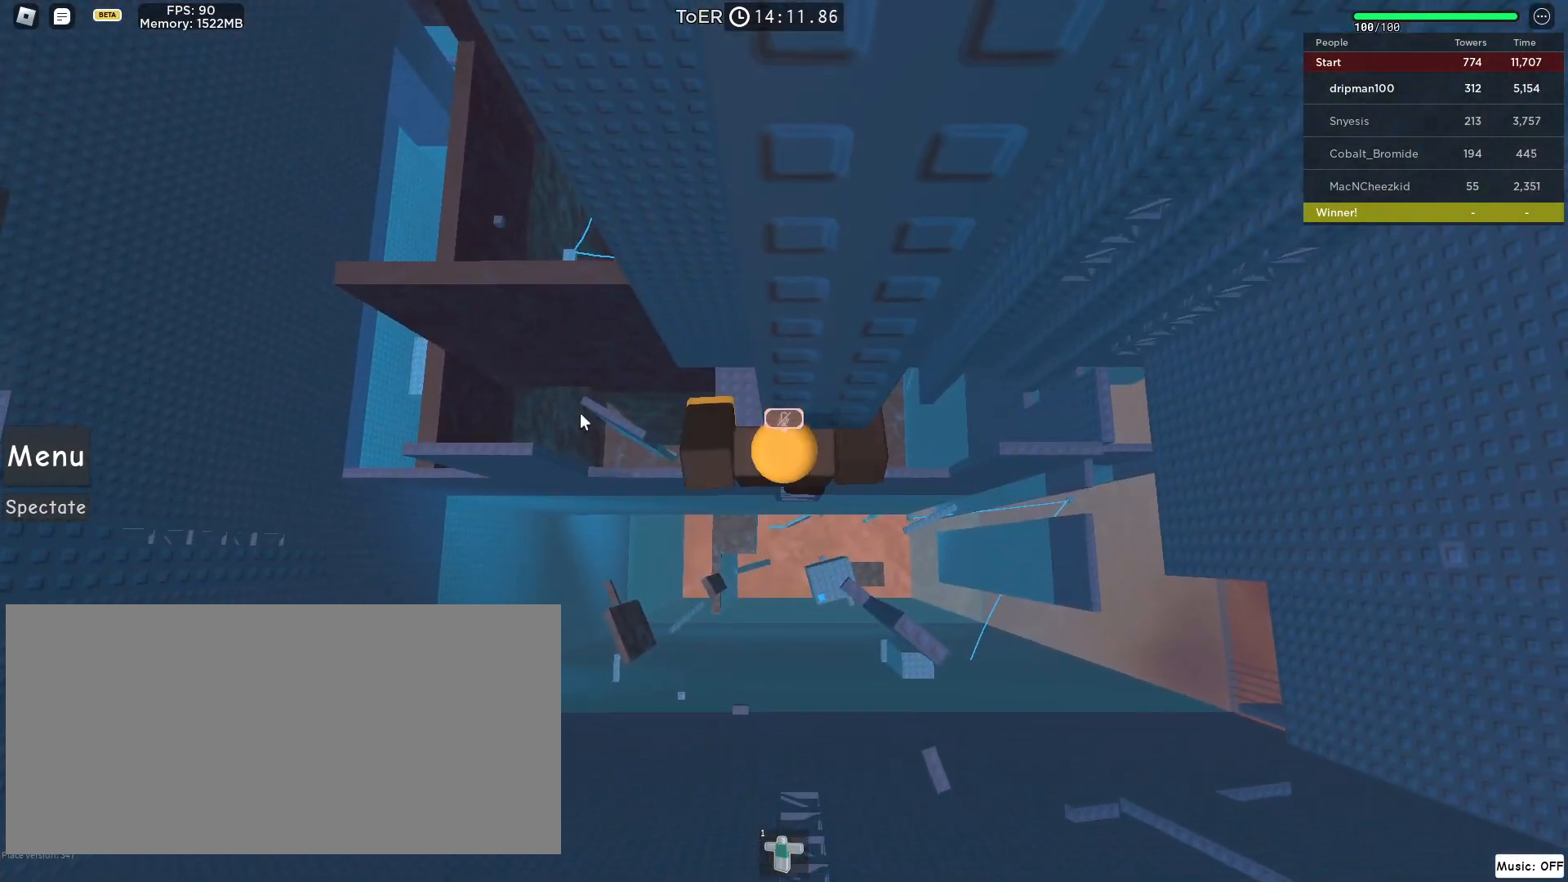
{"keys": ["shift", "space", "w"], "mouse": ["right"], "events": [[17, "mouse_right", "down"], [17, "w", "up"], [350, "space", "down"], [367, "r", "down"], [383, "r", "up"], [417, "shift", "down"], [433, "w", "down"]]}
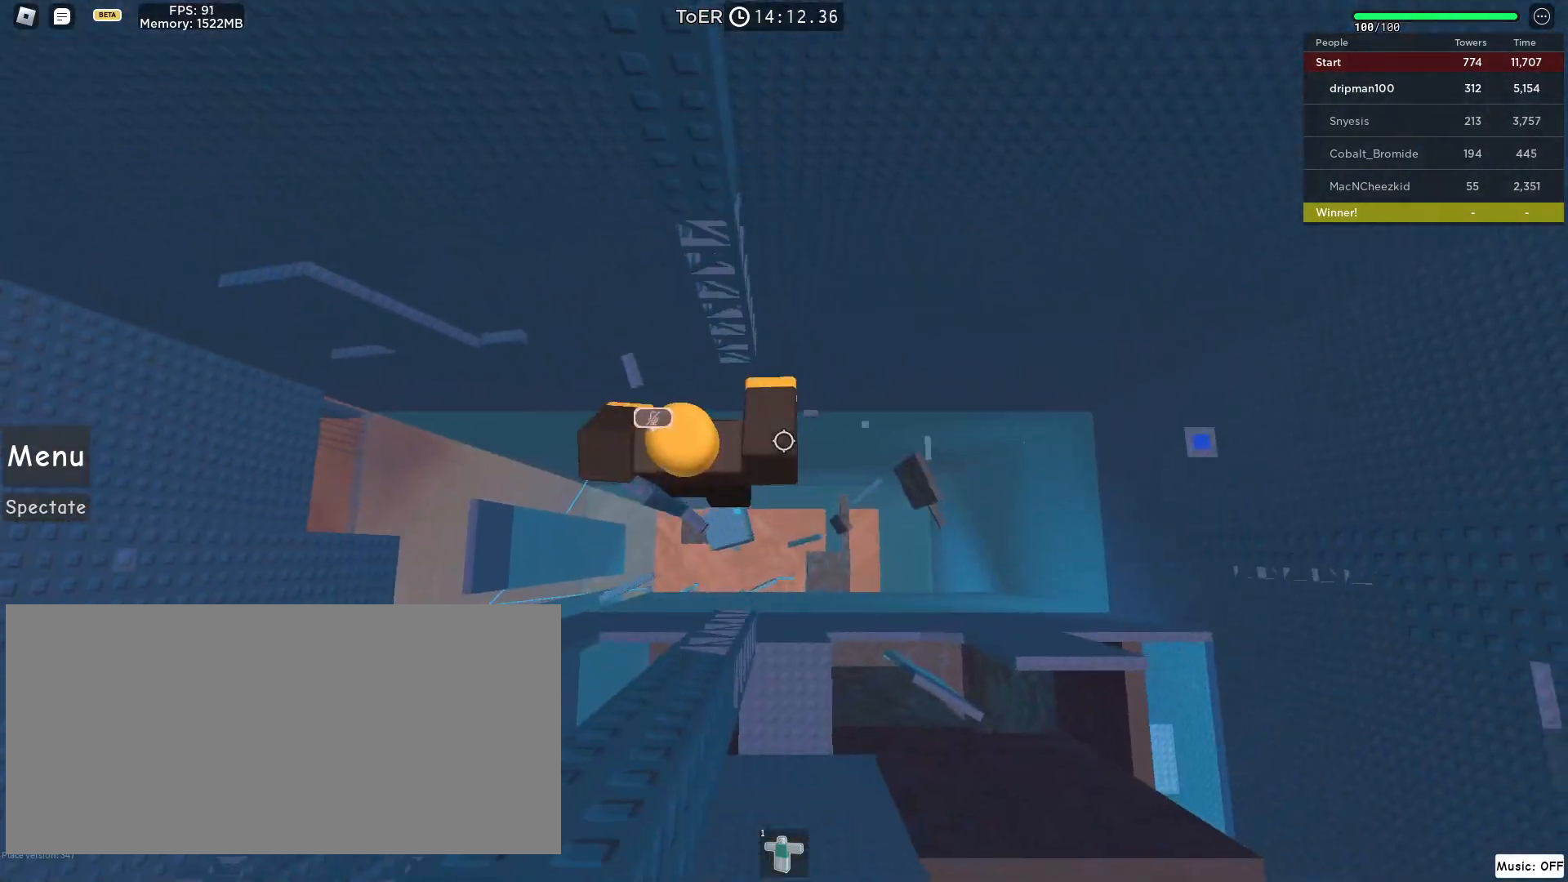
{"keys": ["w"], "mouse": ["right"], "events": [[50, "shift", "up"], [50, "space", "up"]]}
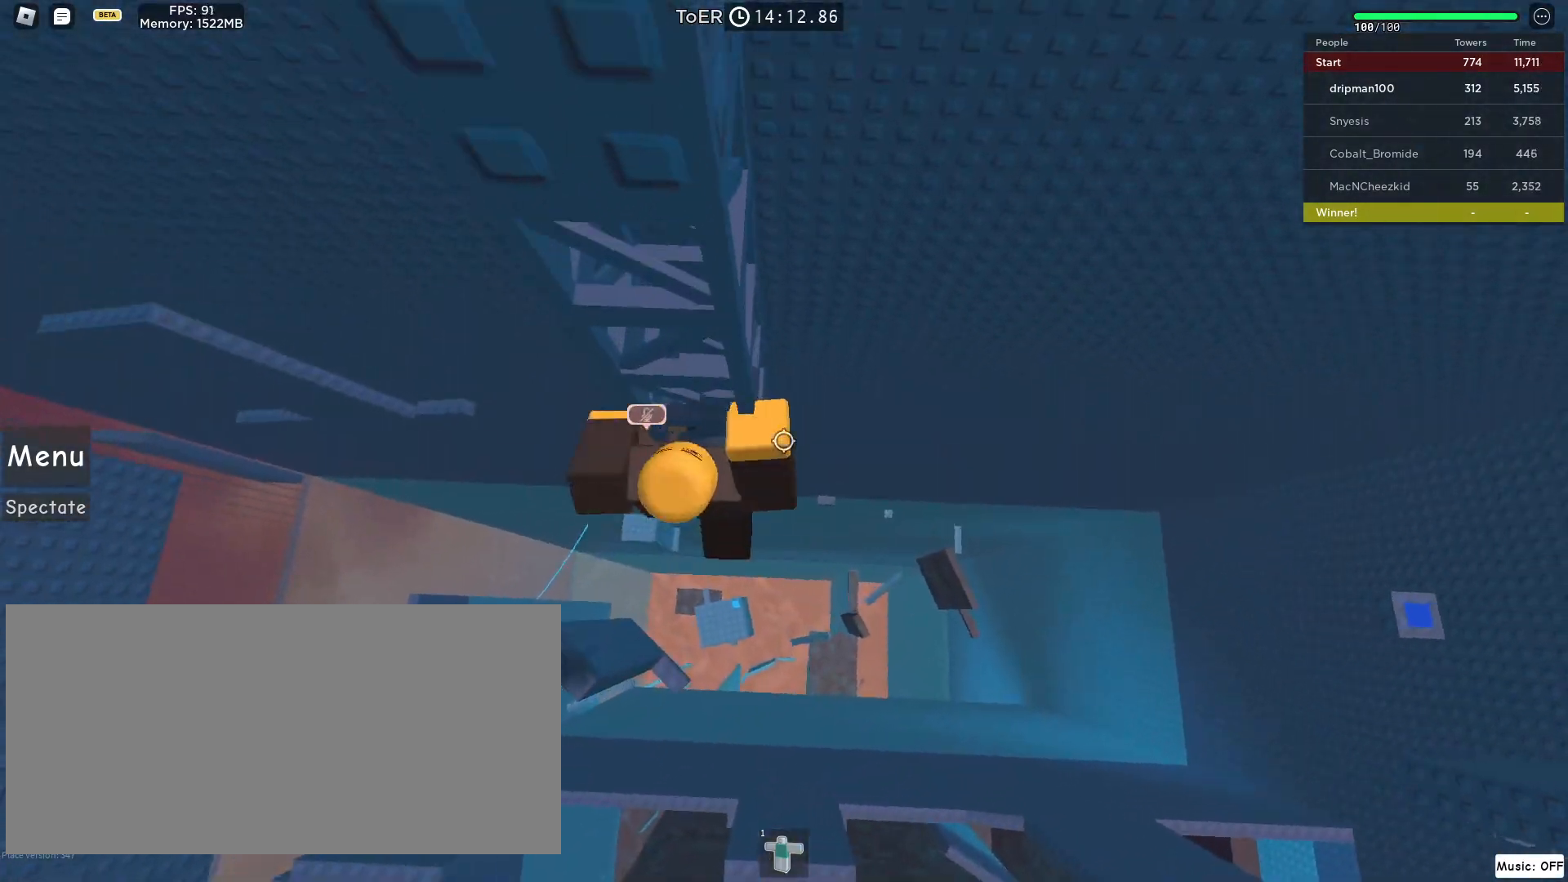
{"keys": ["w"], "mouse": [], "events": [[133, "mouse_mb4", "down"], [283, "mouse_mb4", "up"], [400, "mouse_right", "up"]]}
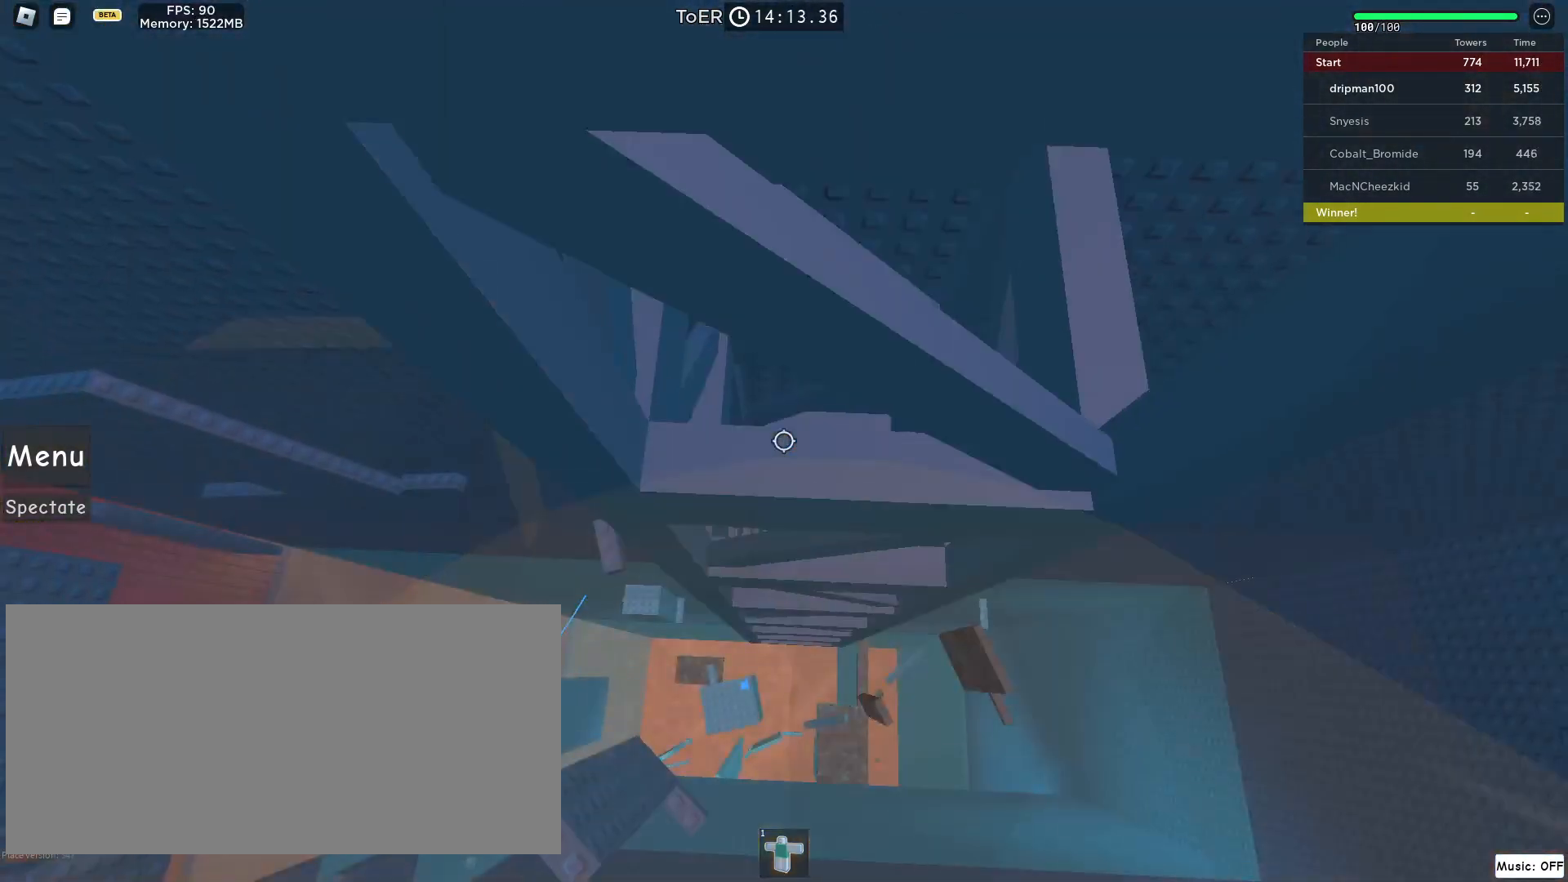
{"keys": [], "mouse": ["right"], "events": [[283, "mouse_right", "down"], [483, "w", "up"]]}
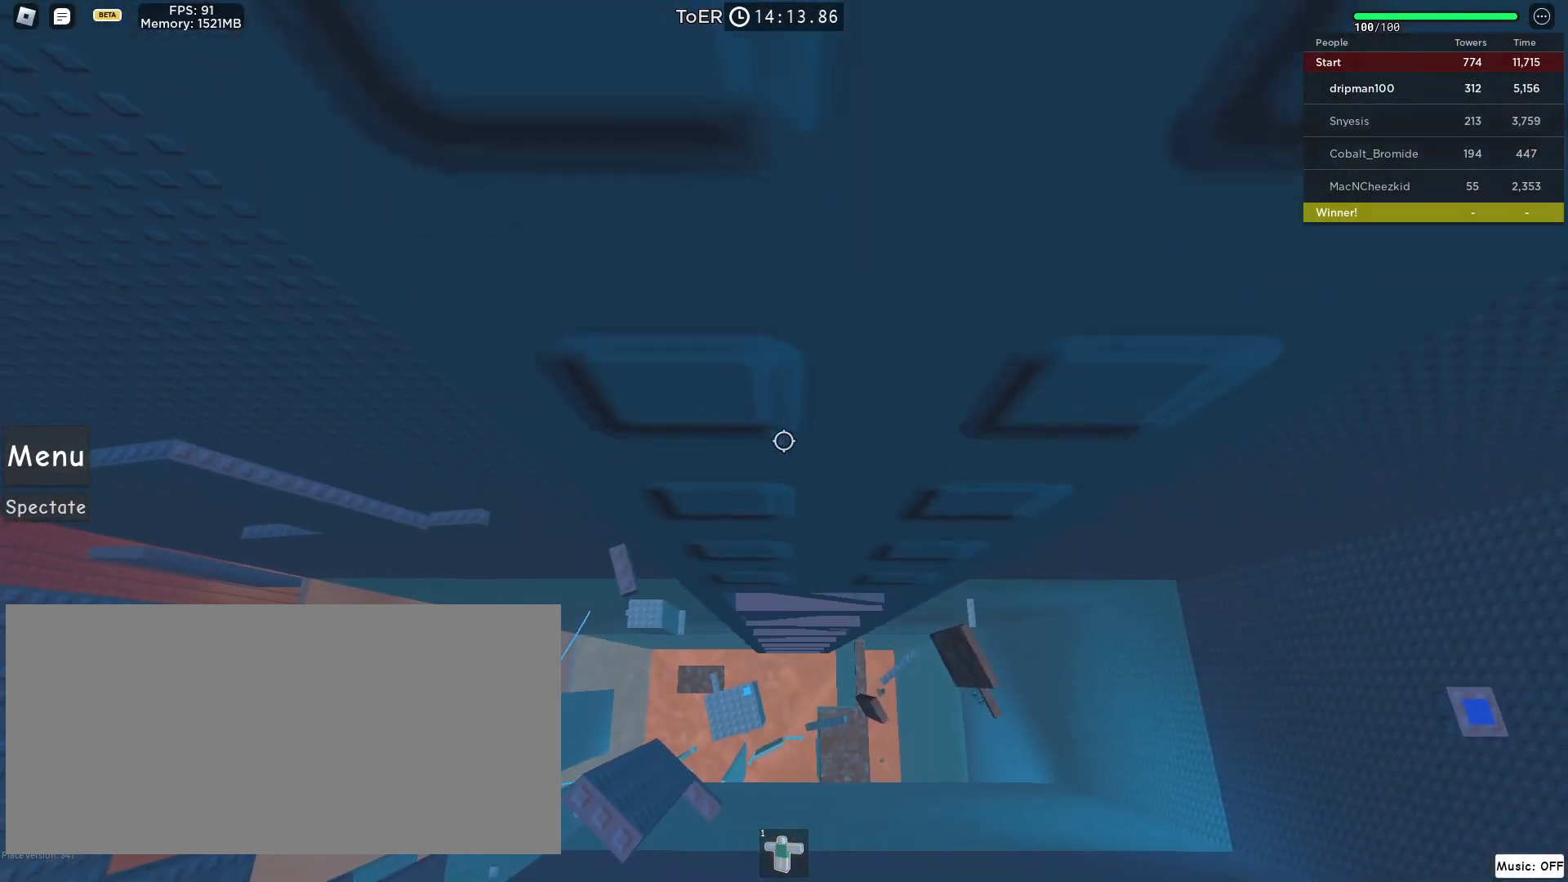
{"keys": ["a", "w"], "mouse": ["right"], "events": [[150, "w", "down"], [300, "w", "up"], [450, "w", "down"], [467, "a", "down"]]}
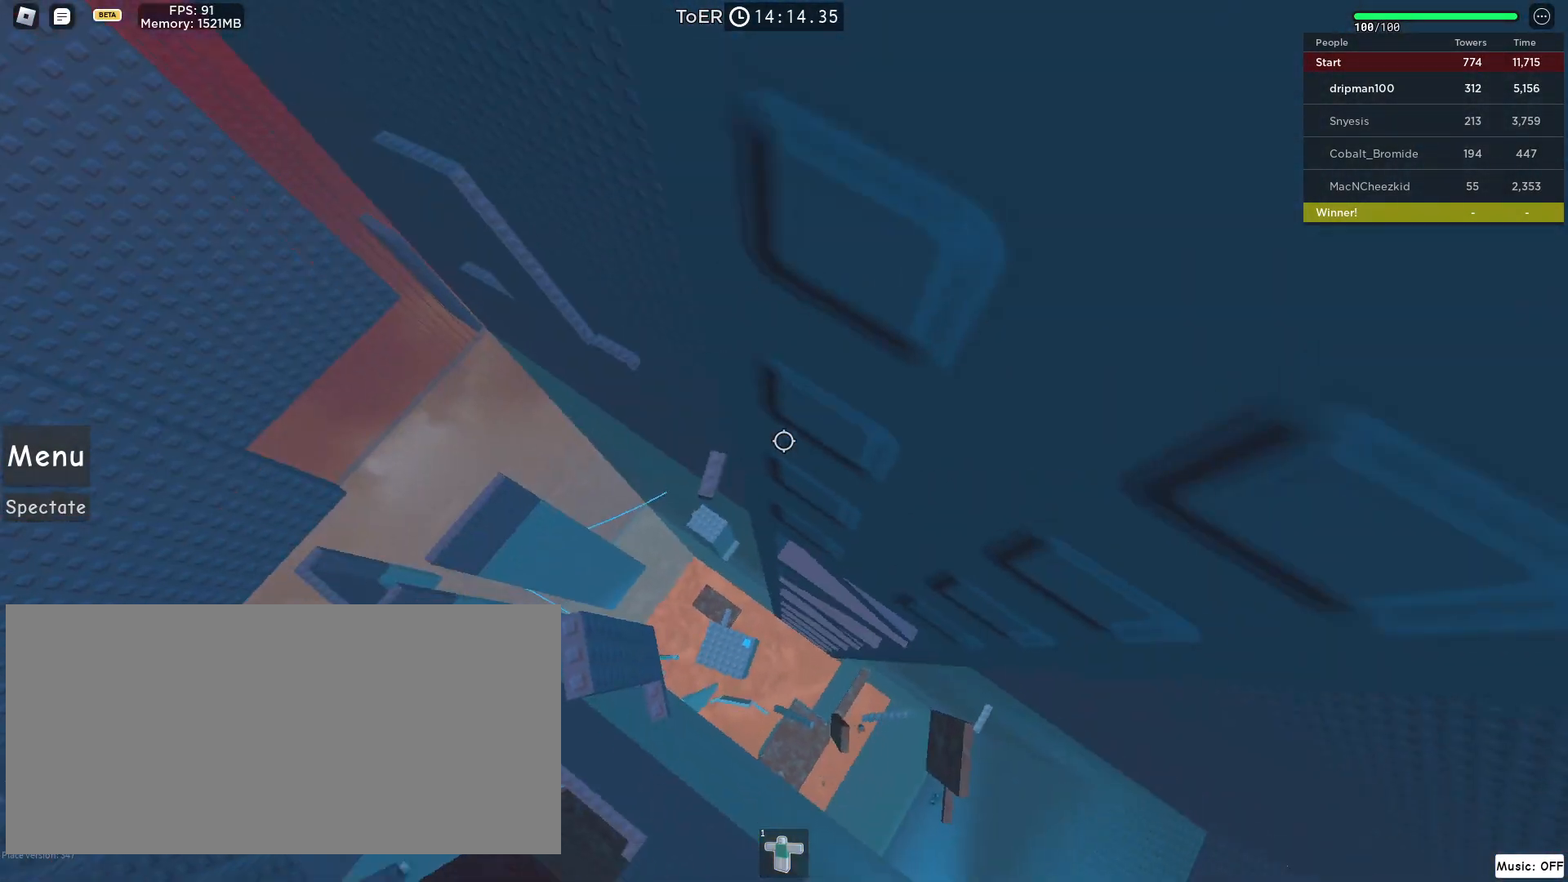
{"keys": ["a", "w"], "mouse": ["right"], "events": [[50, "space", "down"], [83, "w", "up"], [250, "space", "up"], [283, "w", "down"]]}
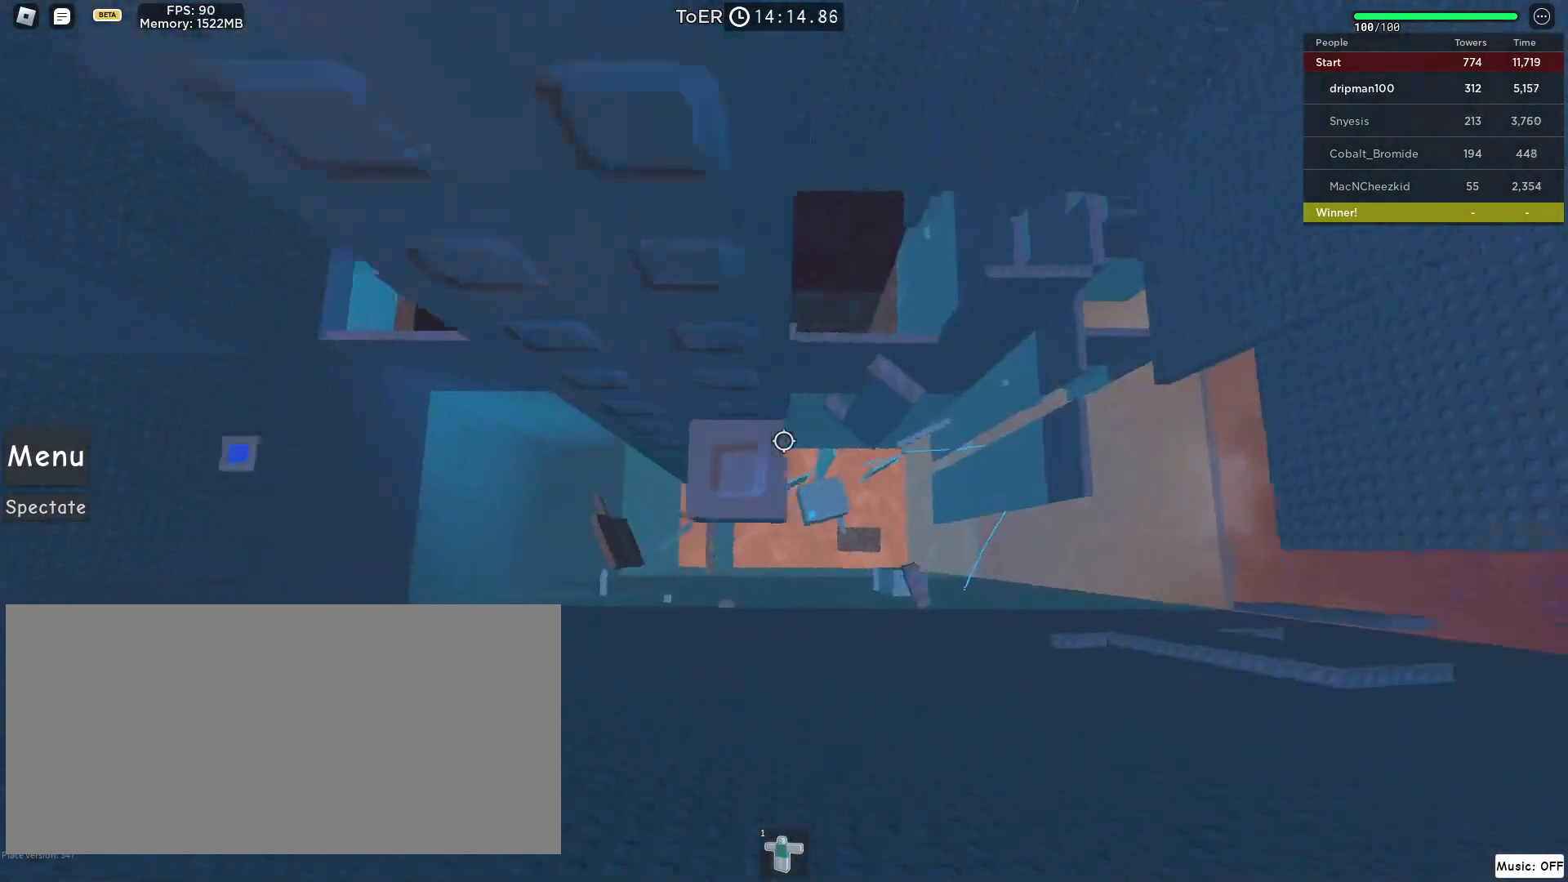
{"keys": [], "mouse": ["right"], "events": [[67, "a", "up"], [83, "w", "up"], [167, "shift", "down"], [217, "mouse_wheel", "down"], [250, "mouse_wheel", "up"], [267, "shift", "up"], [317, "mouse_wheel", "down"], [333, "mouse_wheel", "up"]]}
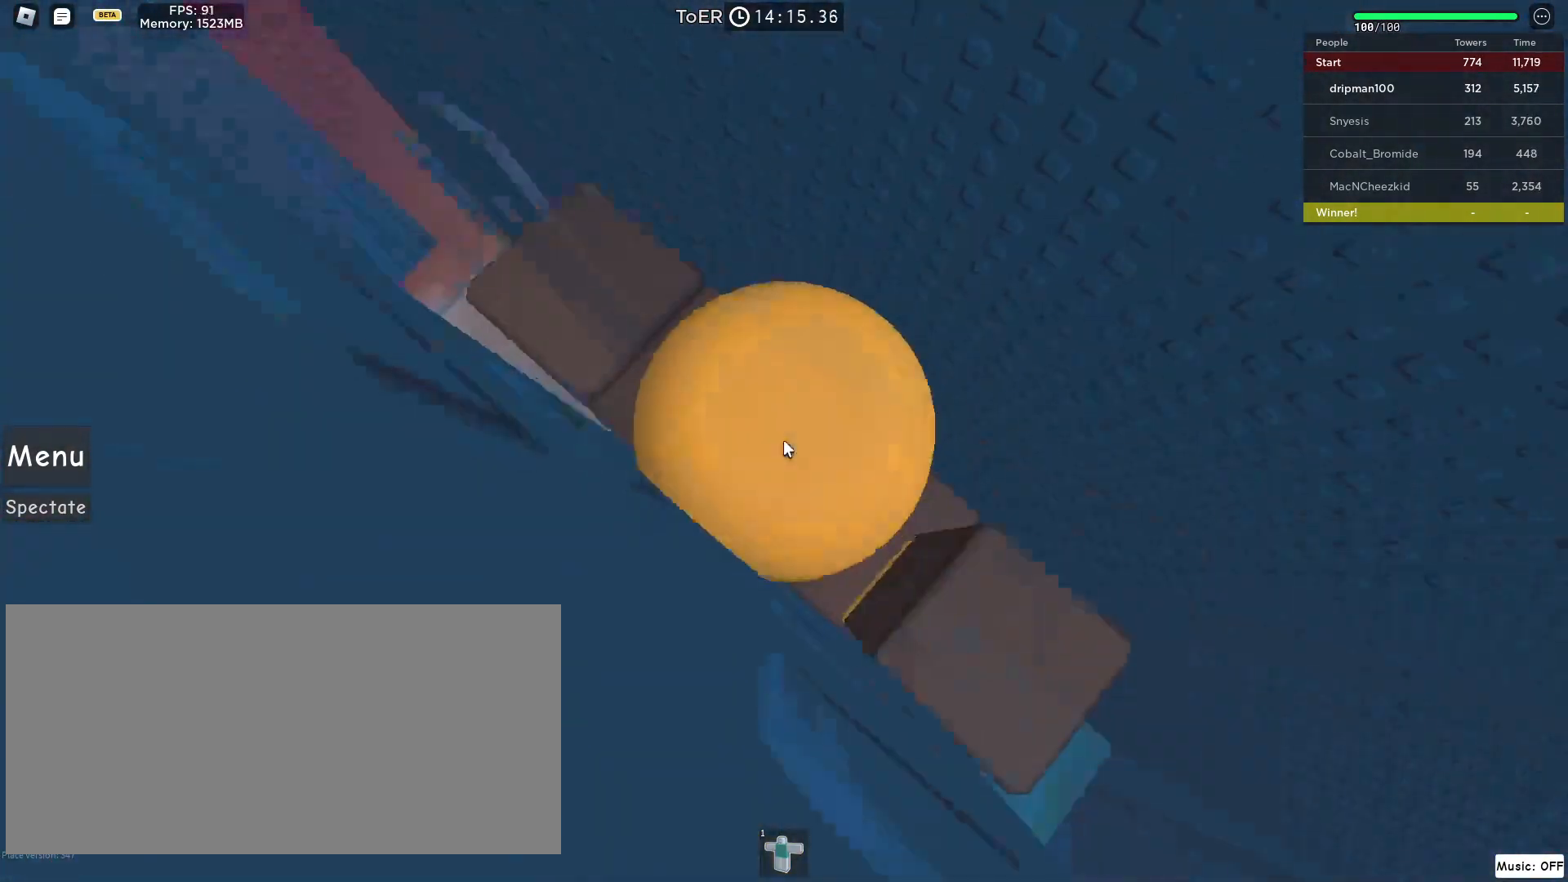
{"keys": [], "mouse": ["right"], "events": [[267, "shift", "down"], [350, "shift", "up"]]}
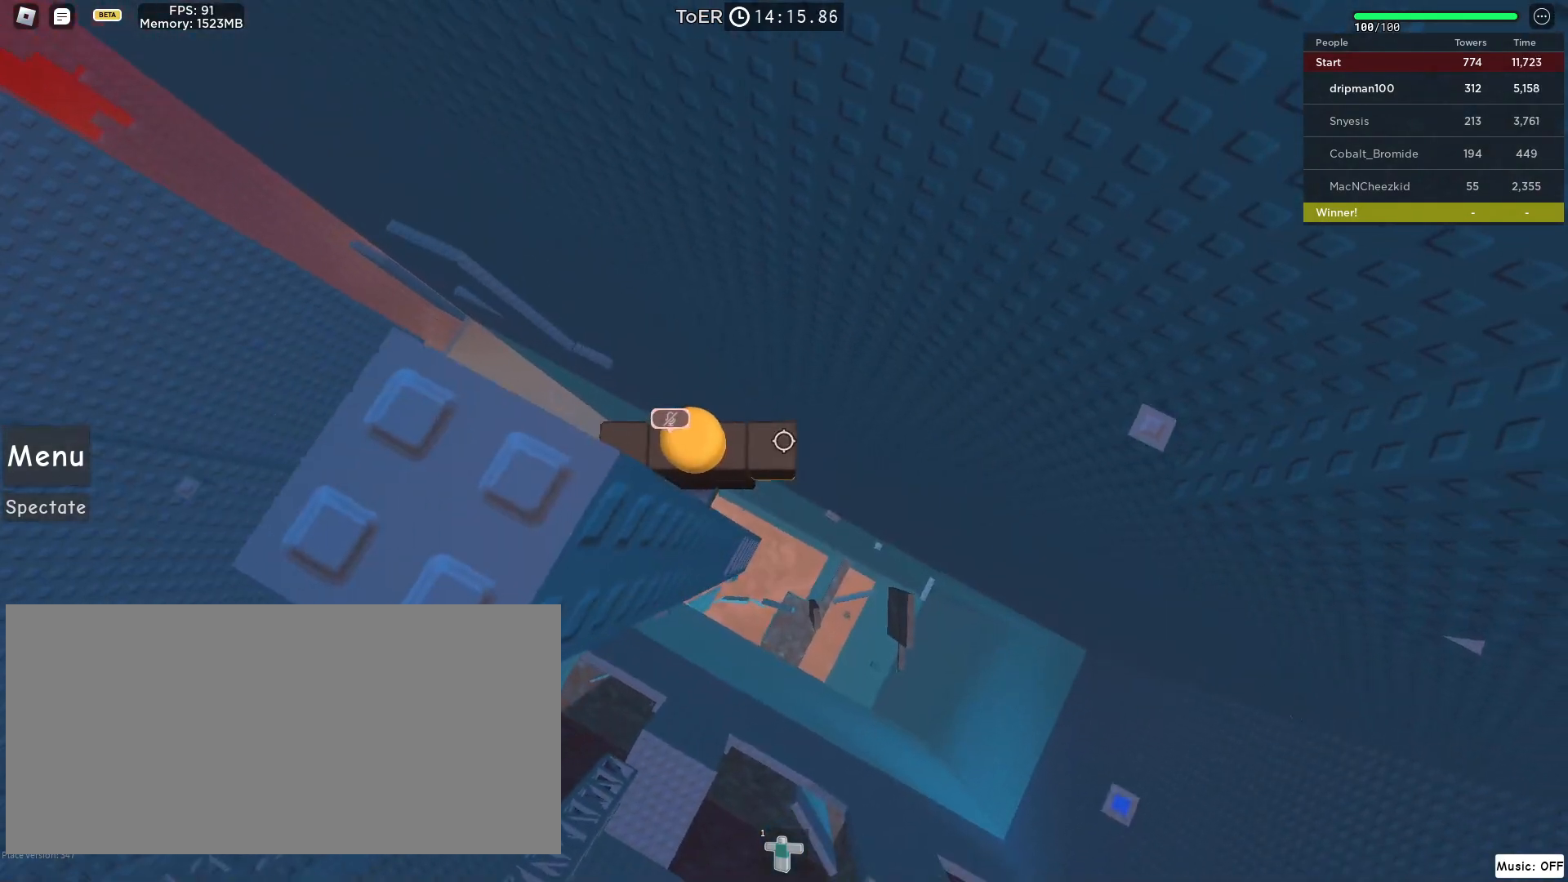
{"keys": ["d", "space"], "mouse": ["right"], "events": [[200, "d", "down"], [317, "space", "down"]]}
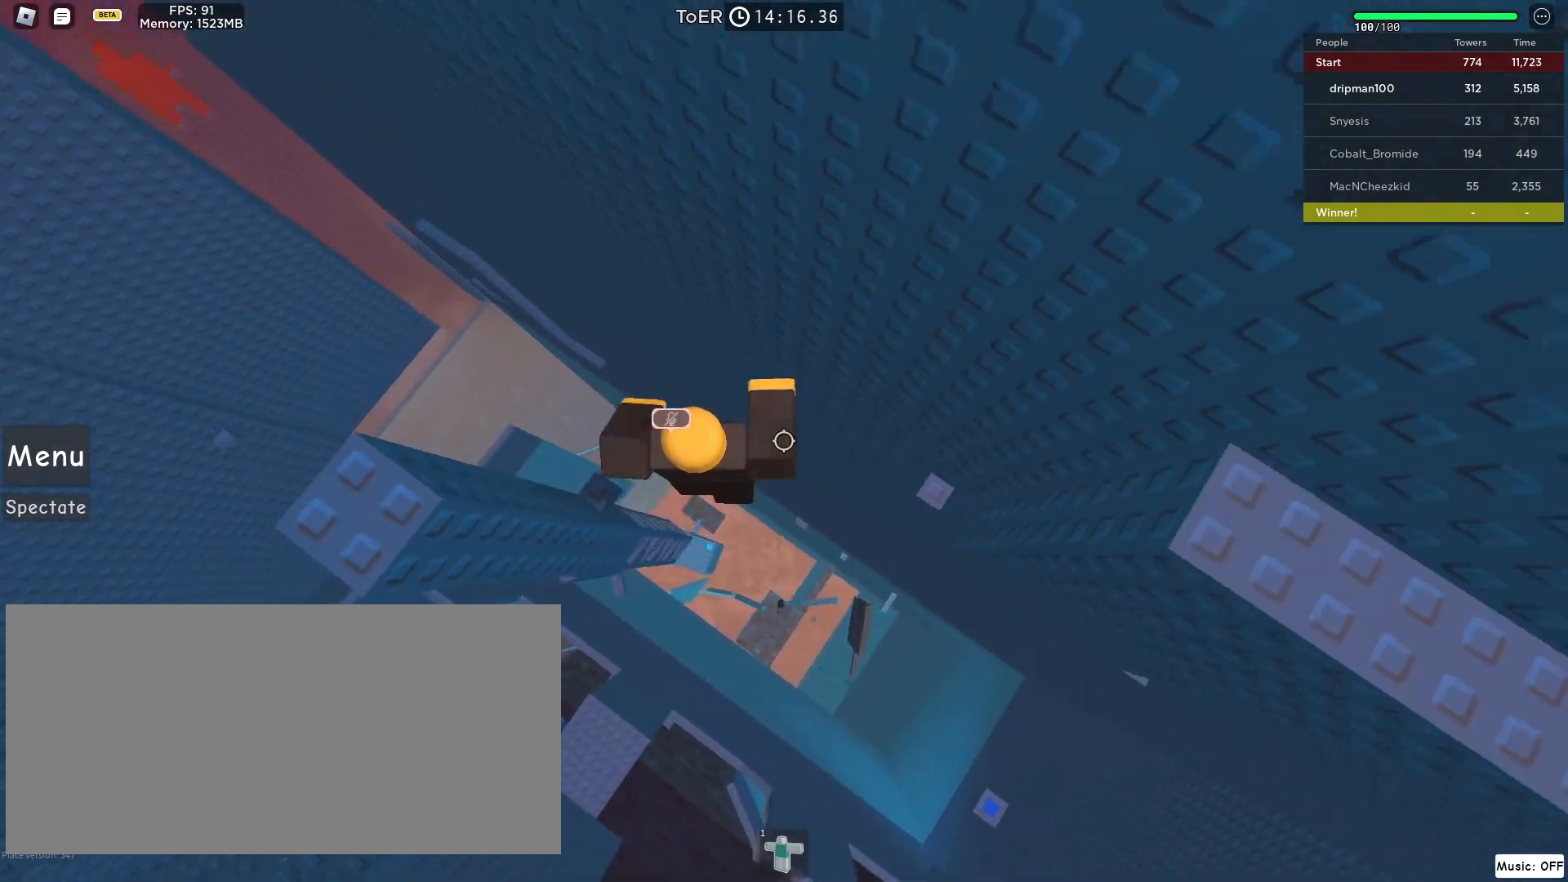
{"keys": [], "mouse": [], "events": [[117, "space", "up"], [167, "mouse_right", "up"], [367, "w", "down"], [500, "d", "up"], [500, "w", "up"]]}
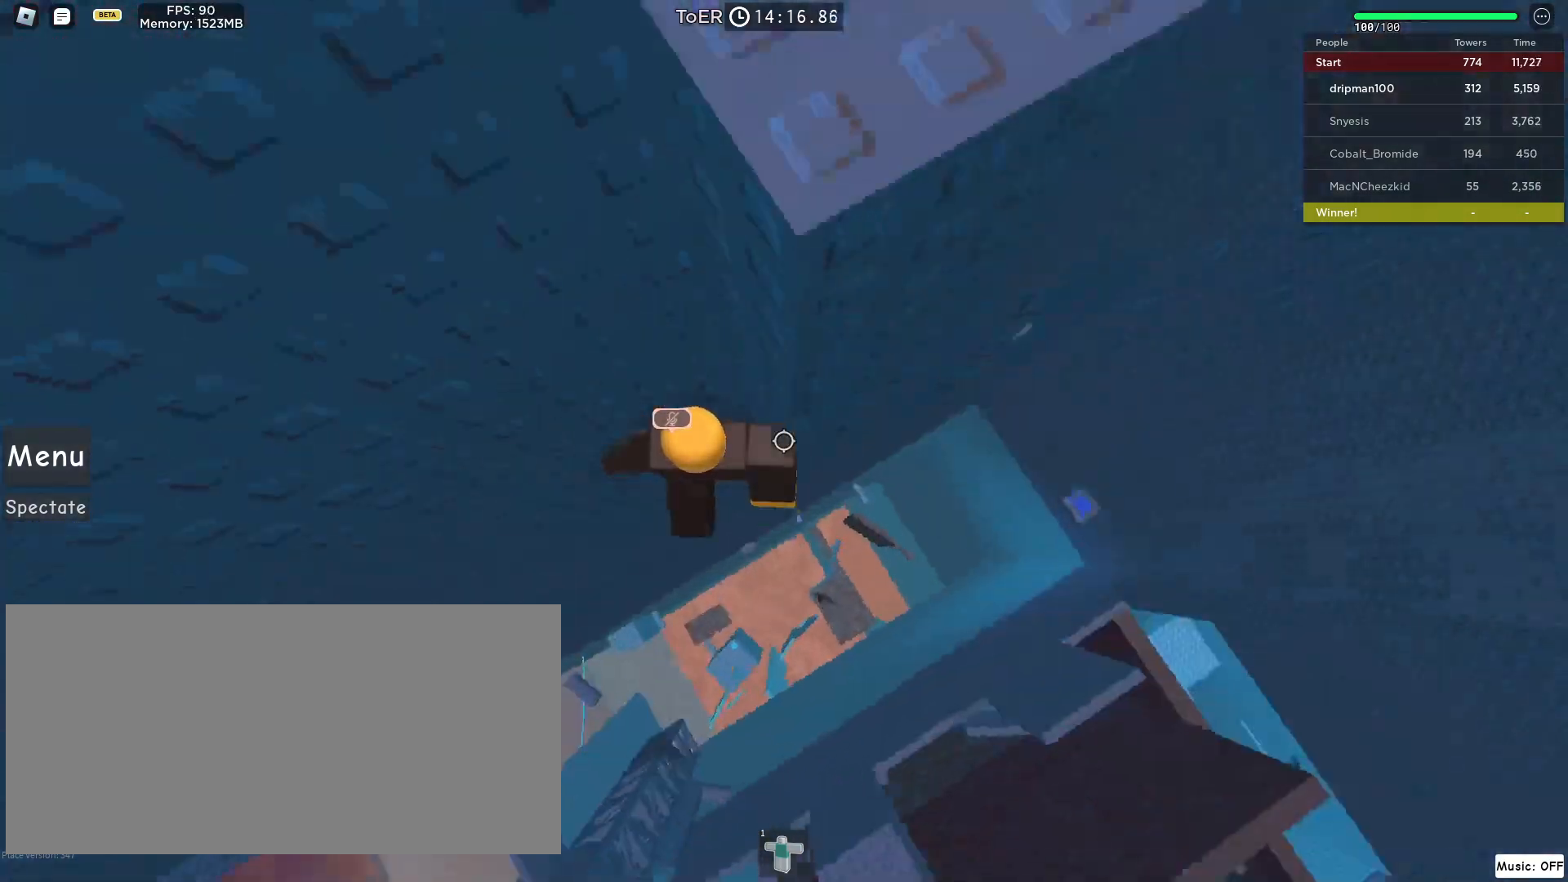
{"keys": ["d"], "mouse": ["right"], "events": [[117, "d", "down"], [217, "mouse_right", "down"], [233, "space", "down"], [500, "space", "up"]]}
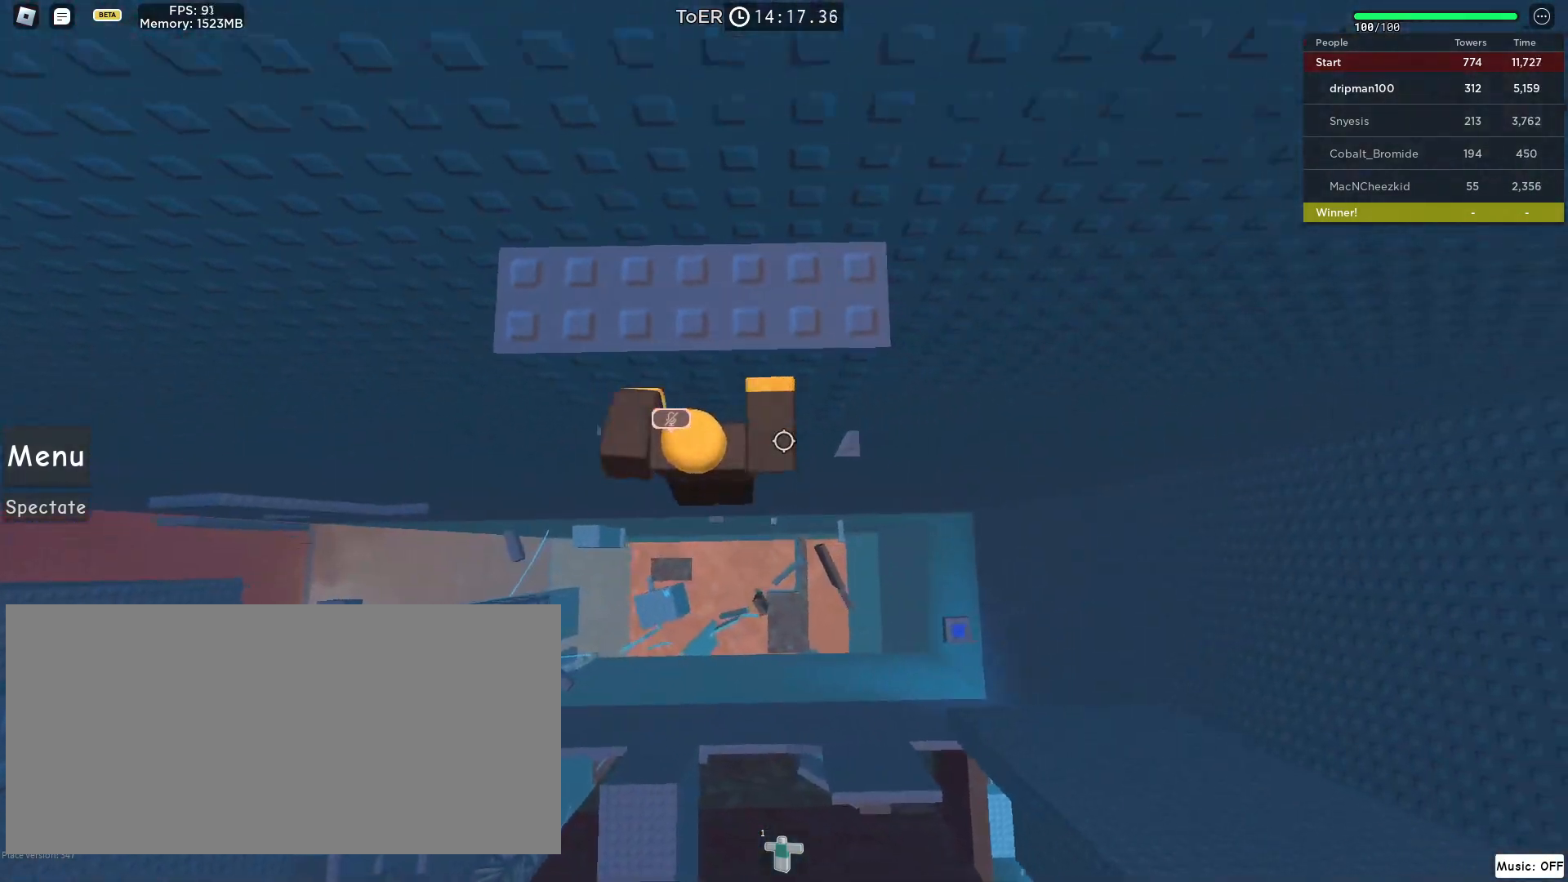
{"keys": ["d"], "mouse": ["right"], "events": [[167, "w", "down"], [333, "d", "up"], [350, "shift", "down"], [400, "w", "up"], [433, "shift", "up"], [467, "d", "down"]]}
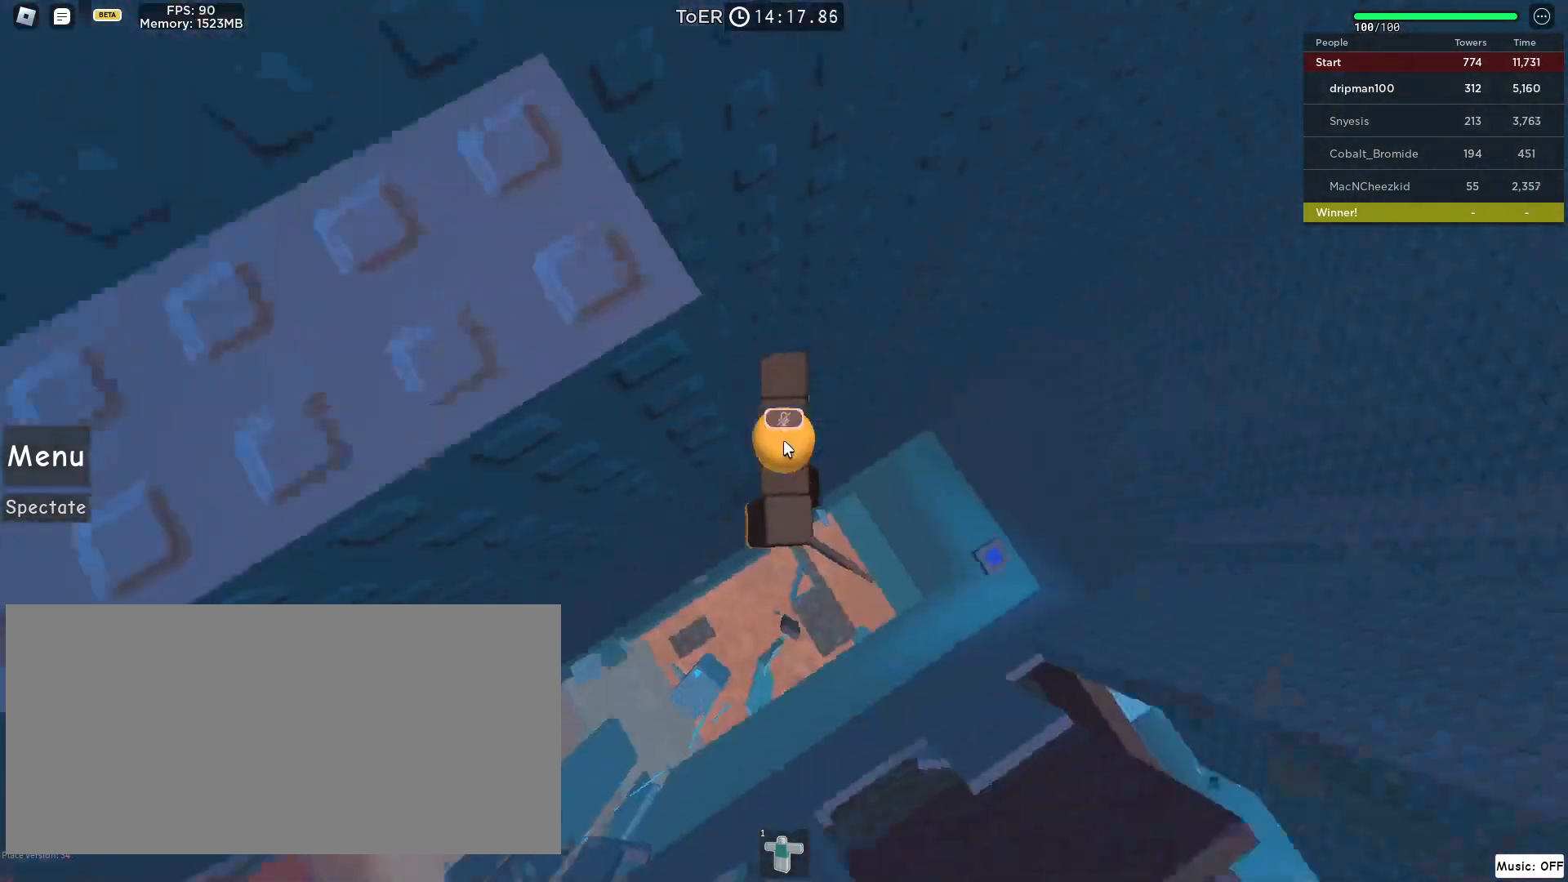
{"keys": ["d"], "mouse": ["right"], "events": [[50, "space", "down"], [67, "shift", "down"], [150, "shift", "up"], [300, "space", "up"]]}
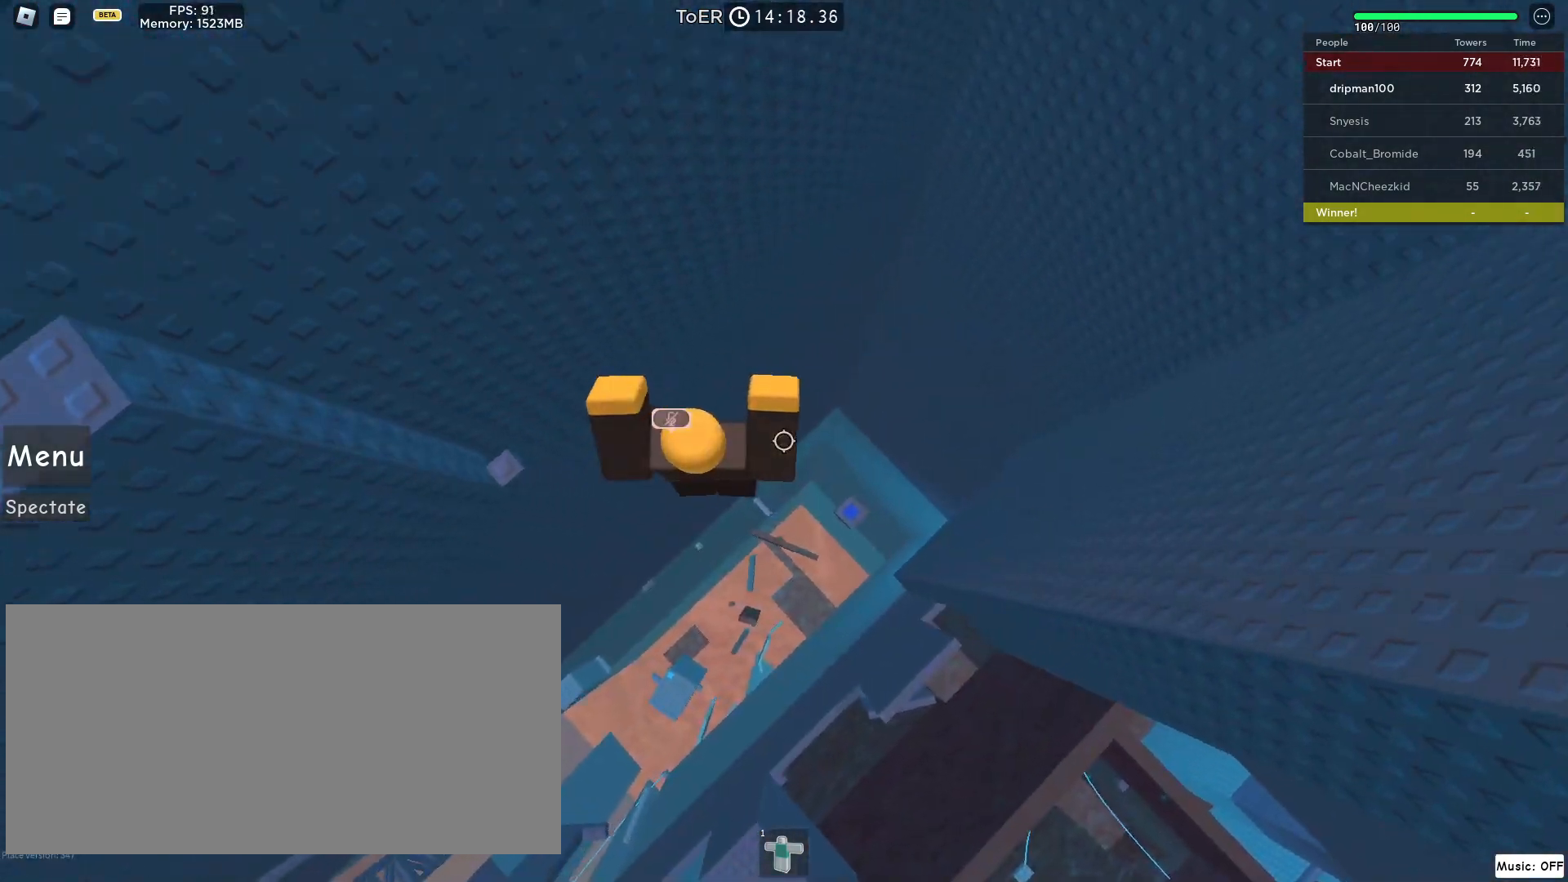
{"keys": [], "mouse": ["right"], "events": [[100, "w", "down"], [117, "mouse_right", "up"], [350, "mouse_right", "down"], [350, "w", "up"], [467, "d", "up"]]}
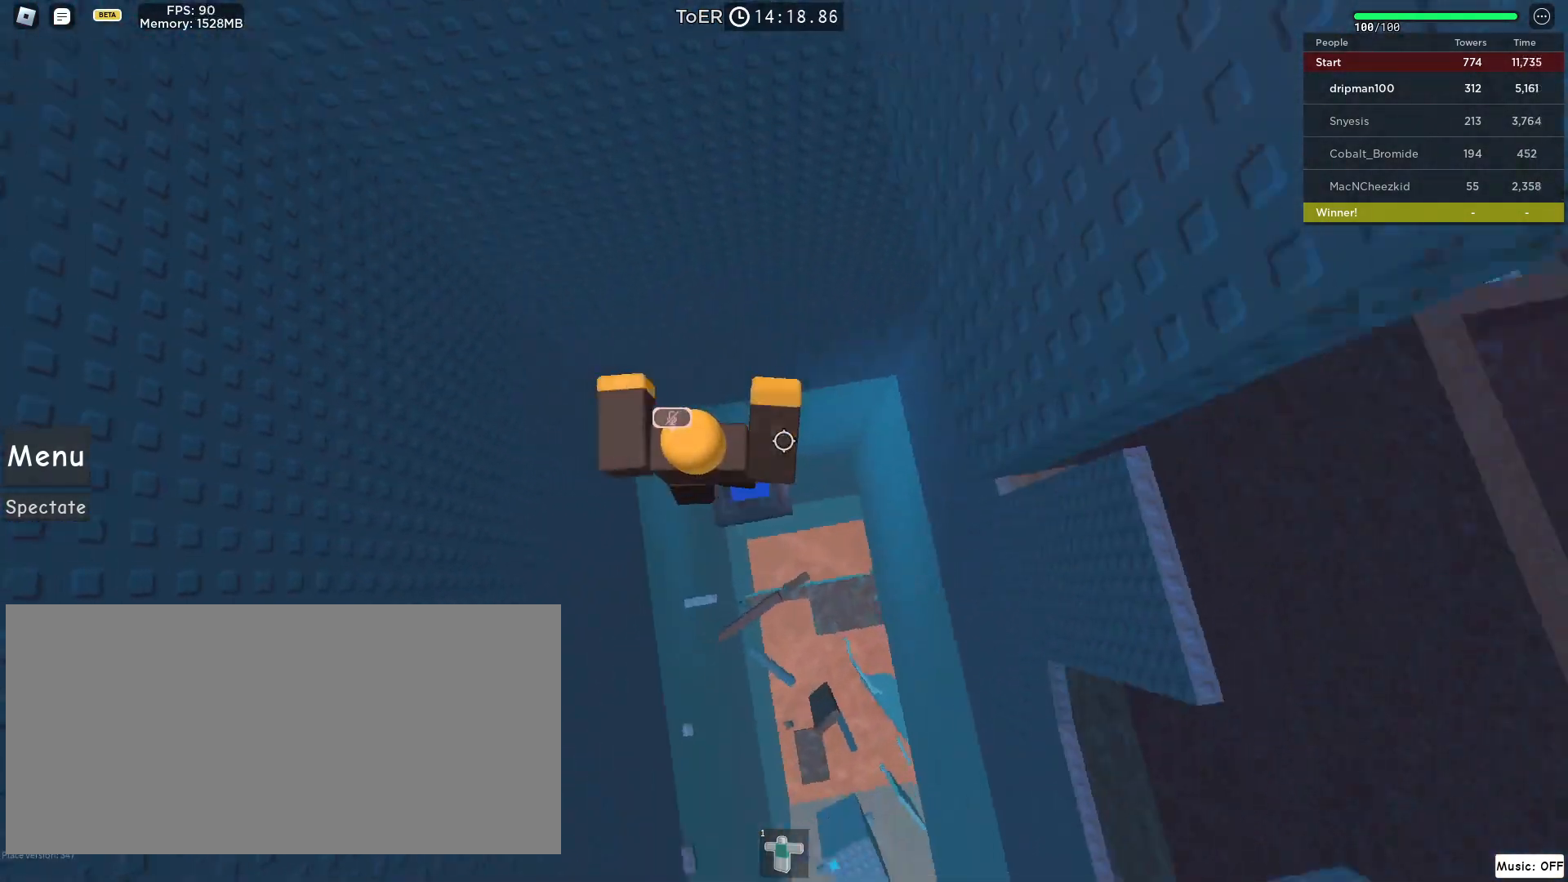
{"keys": [], "mouse": ["right"], "events": [[217, "d", "down"], [350, "d", "up"]]}
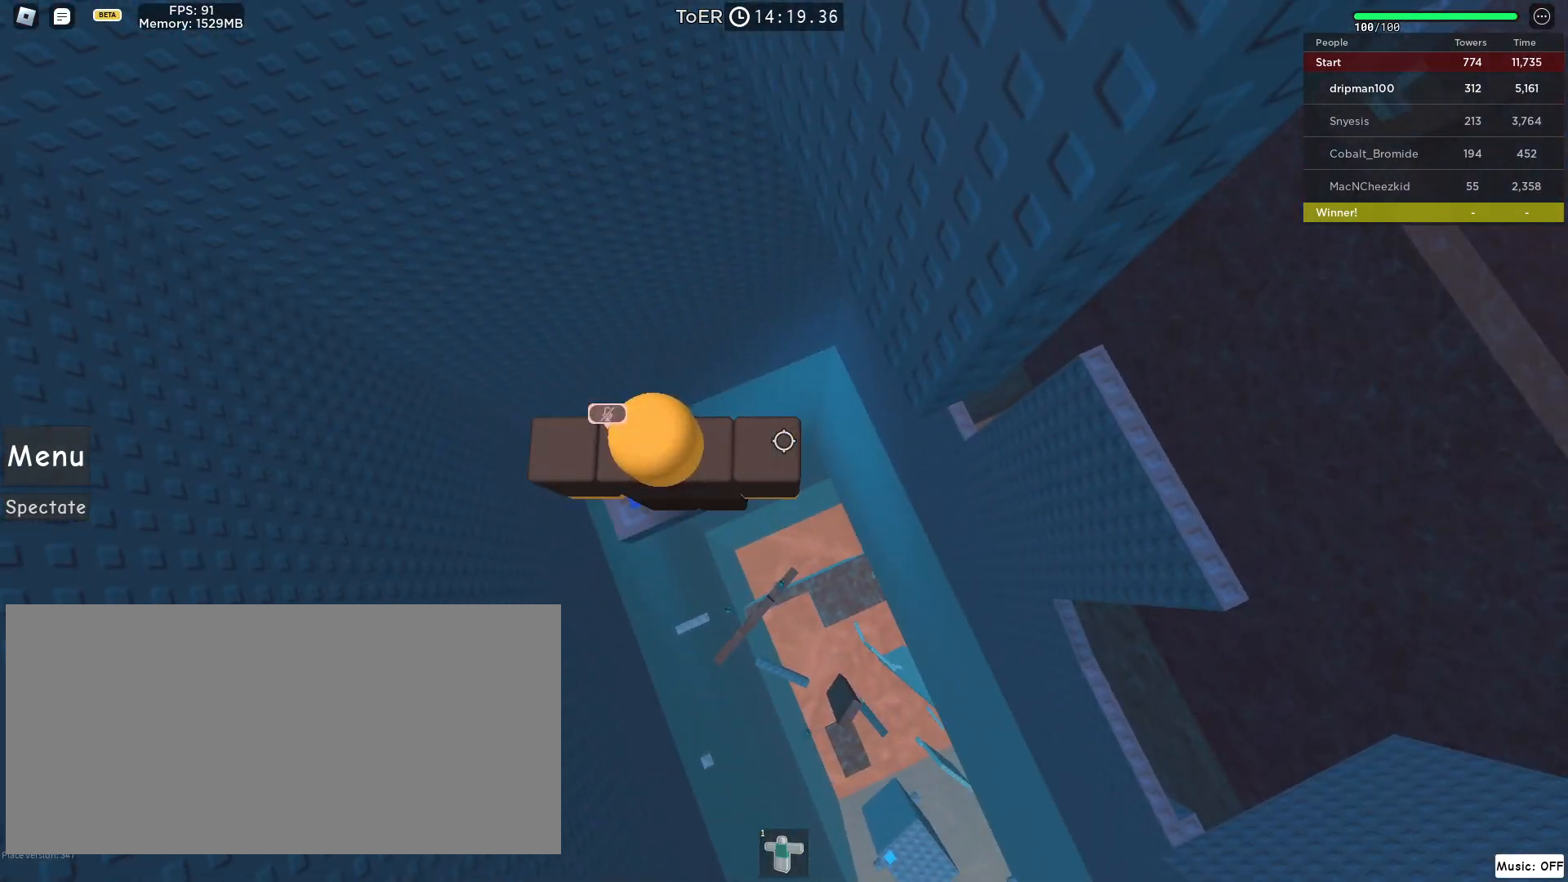
{"keys": ["d"], "mouse": ["right"], "events": [[50, "d", "down"], [200, "space", "down"], [417, "space", "up"]]}
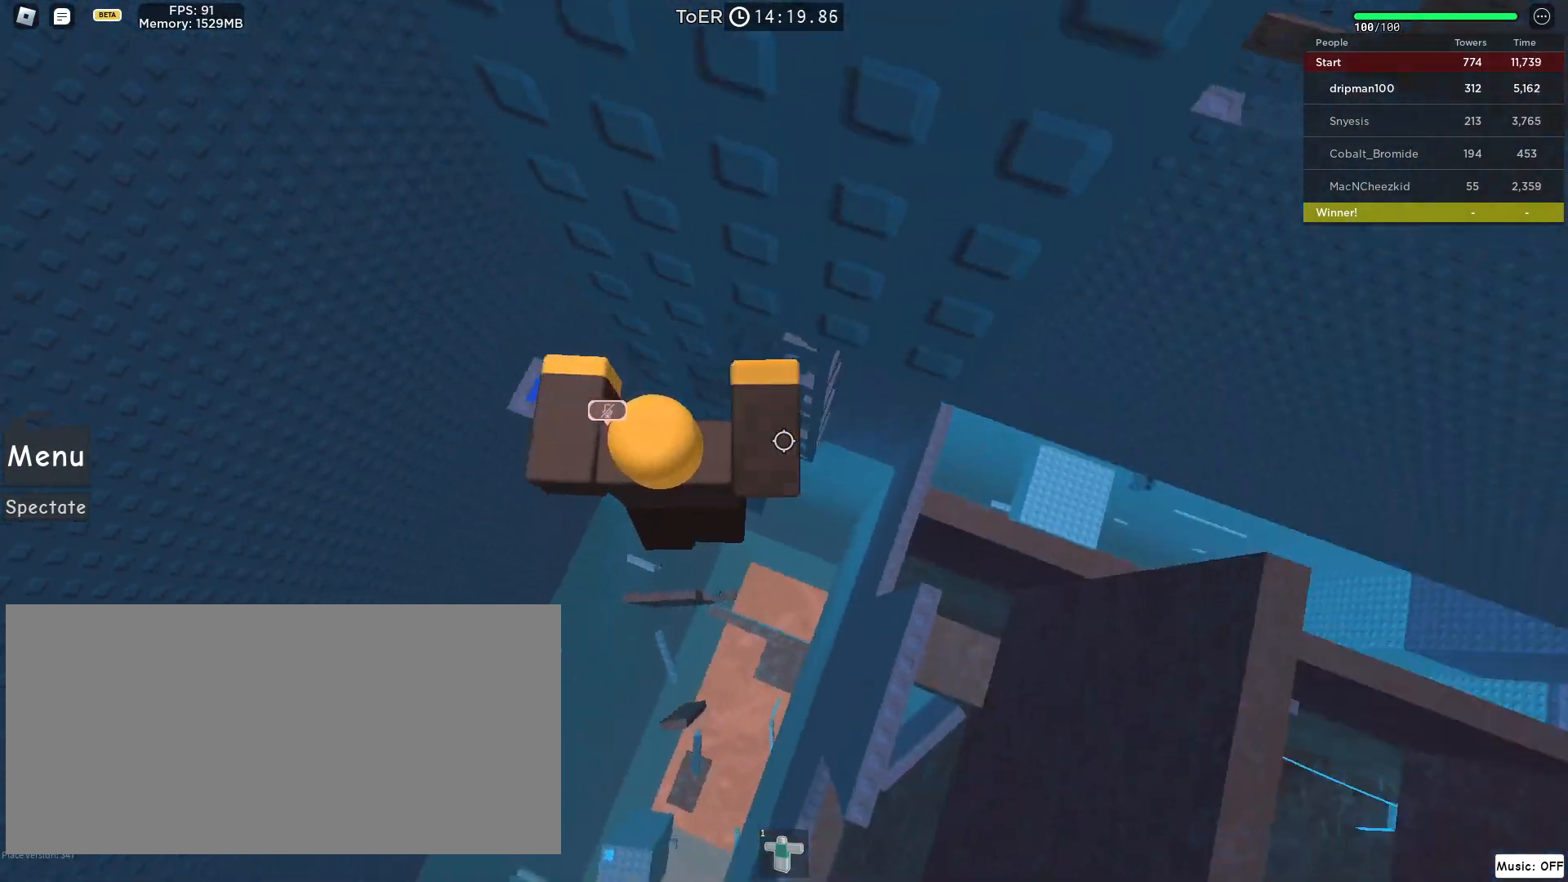
{"keys": ["w"], "mouse": ["right"], "events": [[67, "w", "down"], [183, "d", "up"], [383, "shift", "down"], [500, "shift", "up"]]}
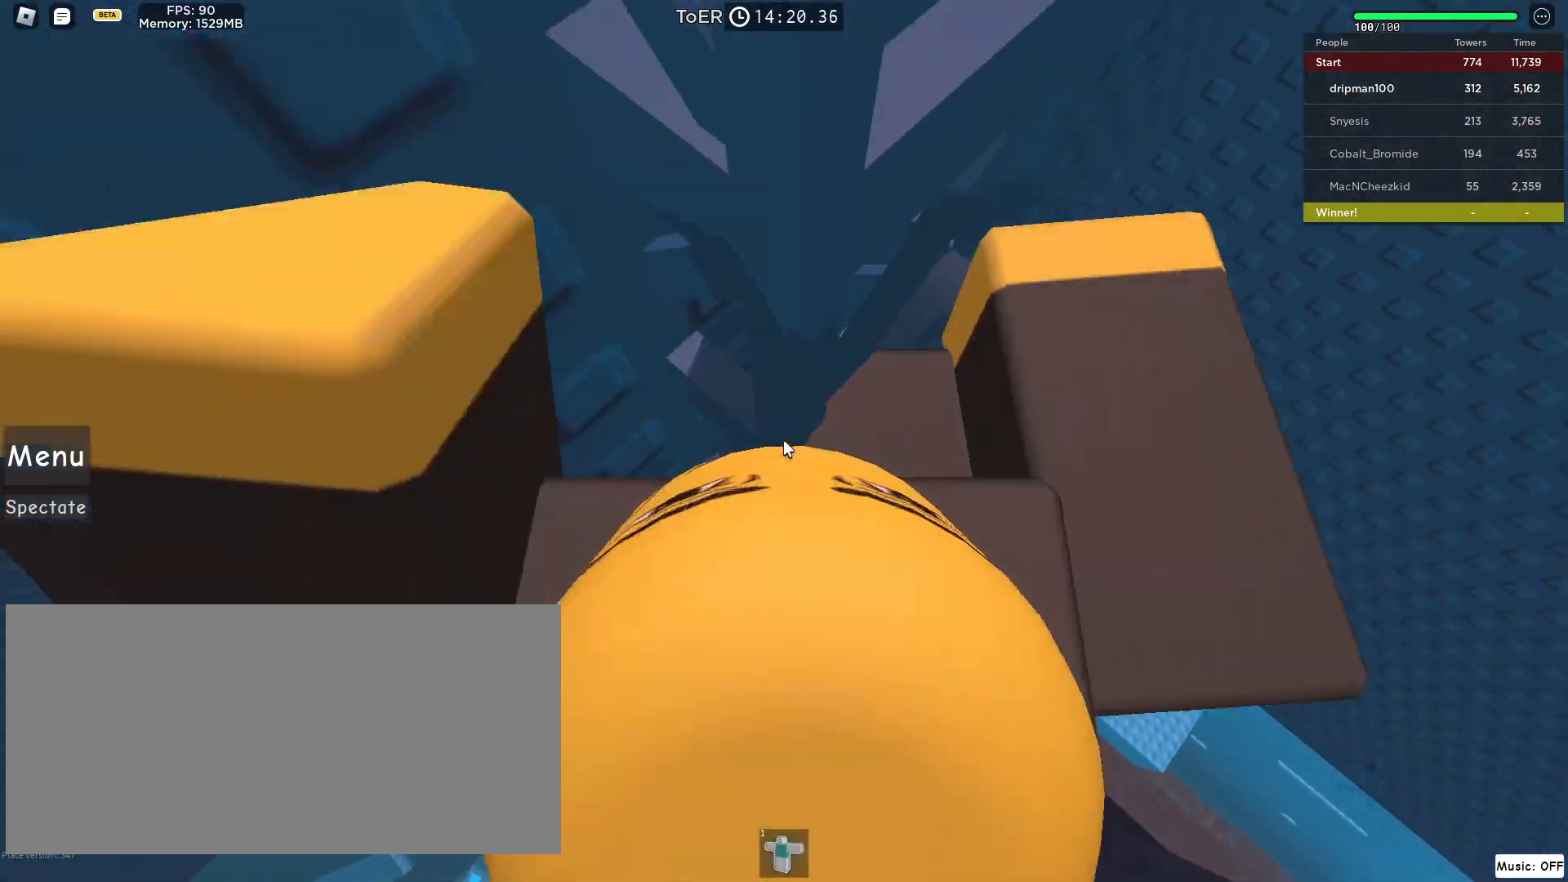
{"keys": ["d"], "mouse": ["right"], "events": [[17, "mouse_mb4", "down"], [33, "w", "up"], [83, "mouse_mb4", "up"], [100, "mouse_mb4", "down"], [150, "d", "down"], [167, "mouse_mb4", "up"], [350, "d", "up"], [433, "d", "down"]]}
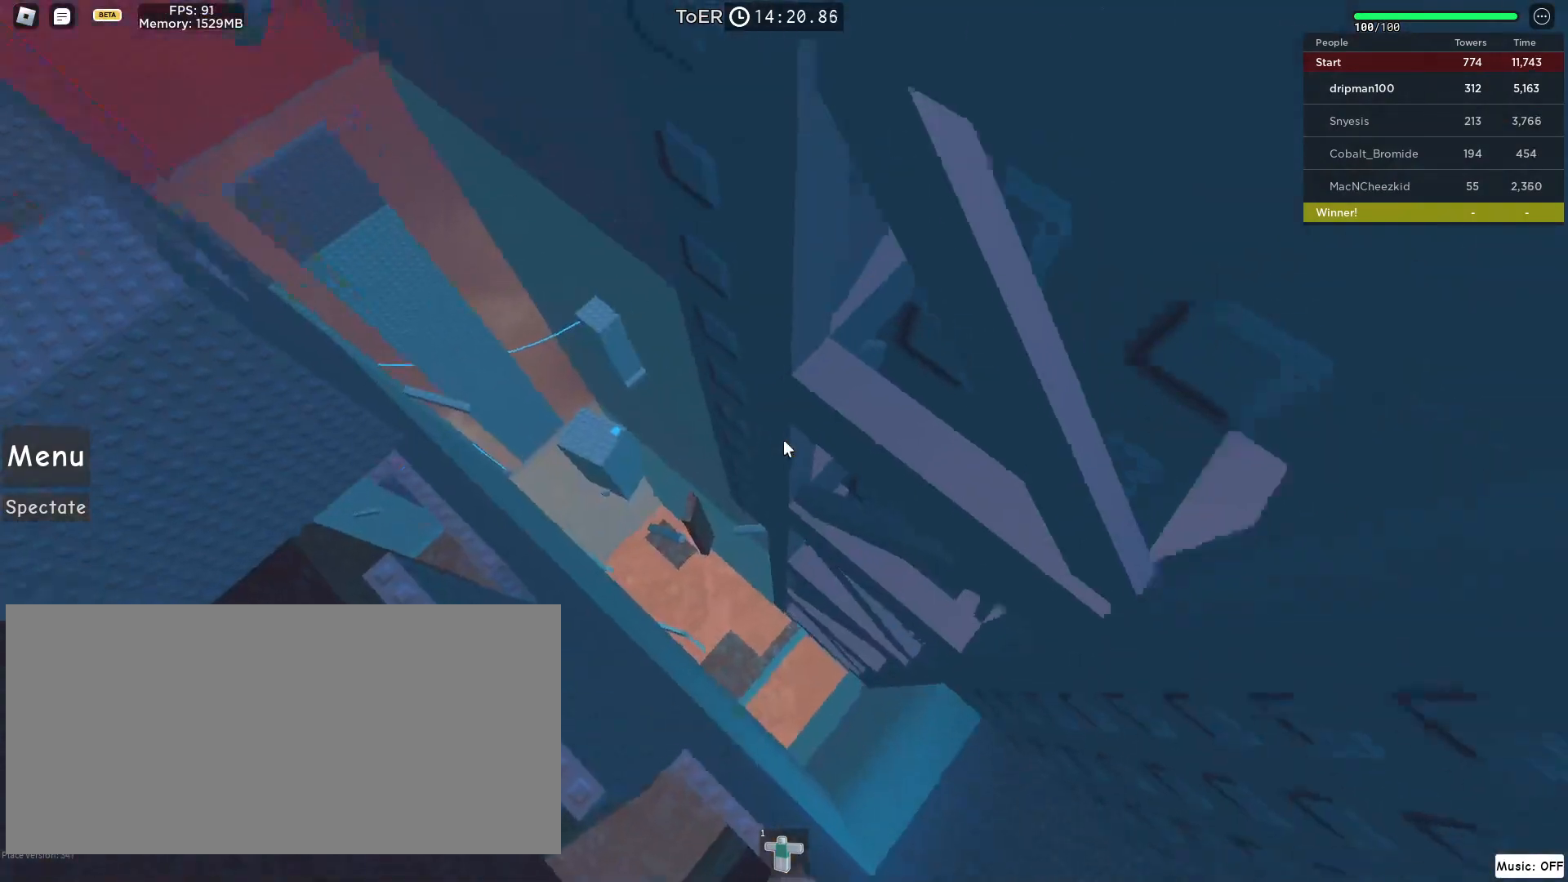
{"keys": [], "mouse": ["right"], "events": [[33, "w", "down"], [67, "d", "up"], [150, "w", "up"], [183, "d", "down"], [267, "w", "down"], [317, "d", "up"], [417, "w", "up"]]}
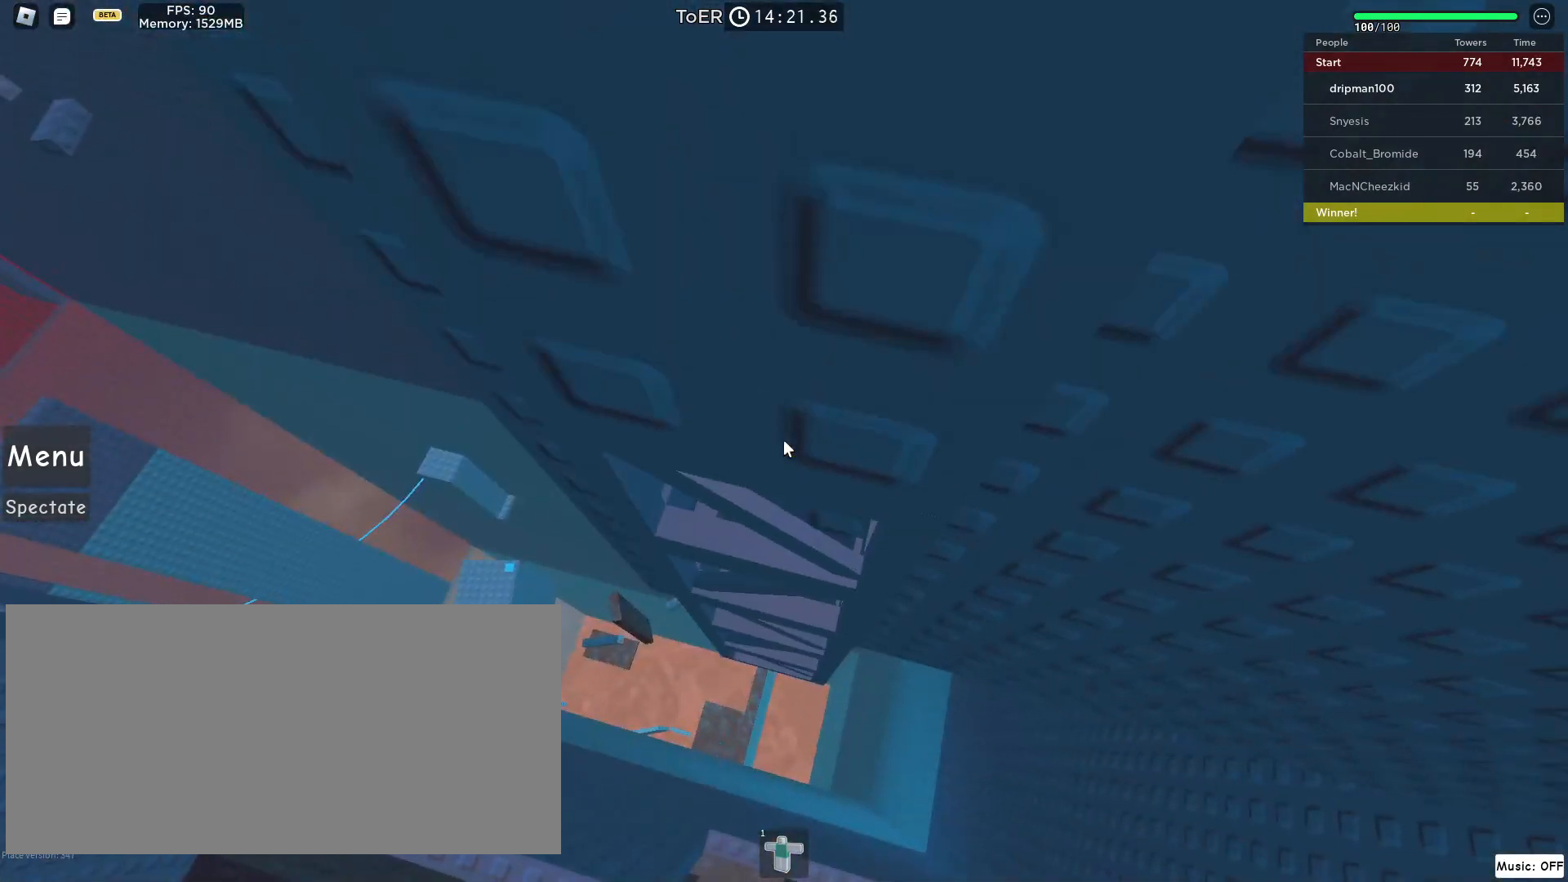
{"keys": [], "mouse": ["right"], "events": [[150, "s", "down"], [250, "s", "up"], [333, "s", "down"], [450, "s", "up"]]}
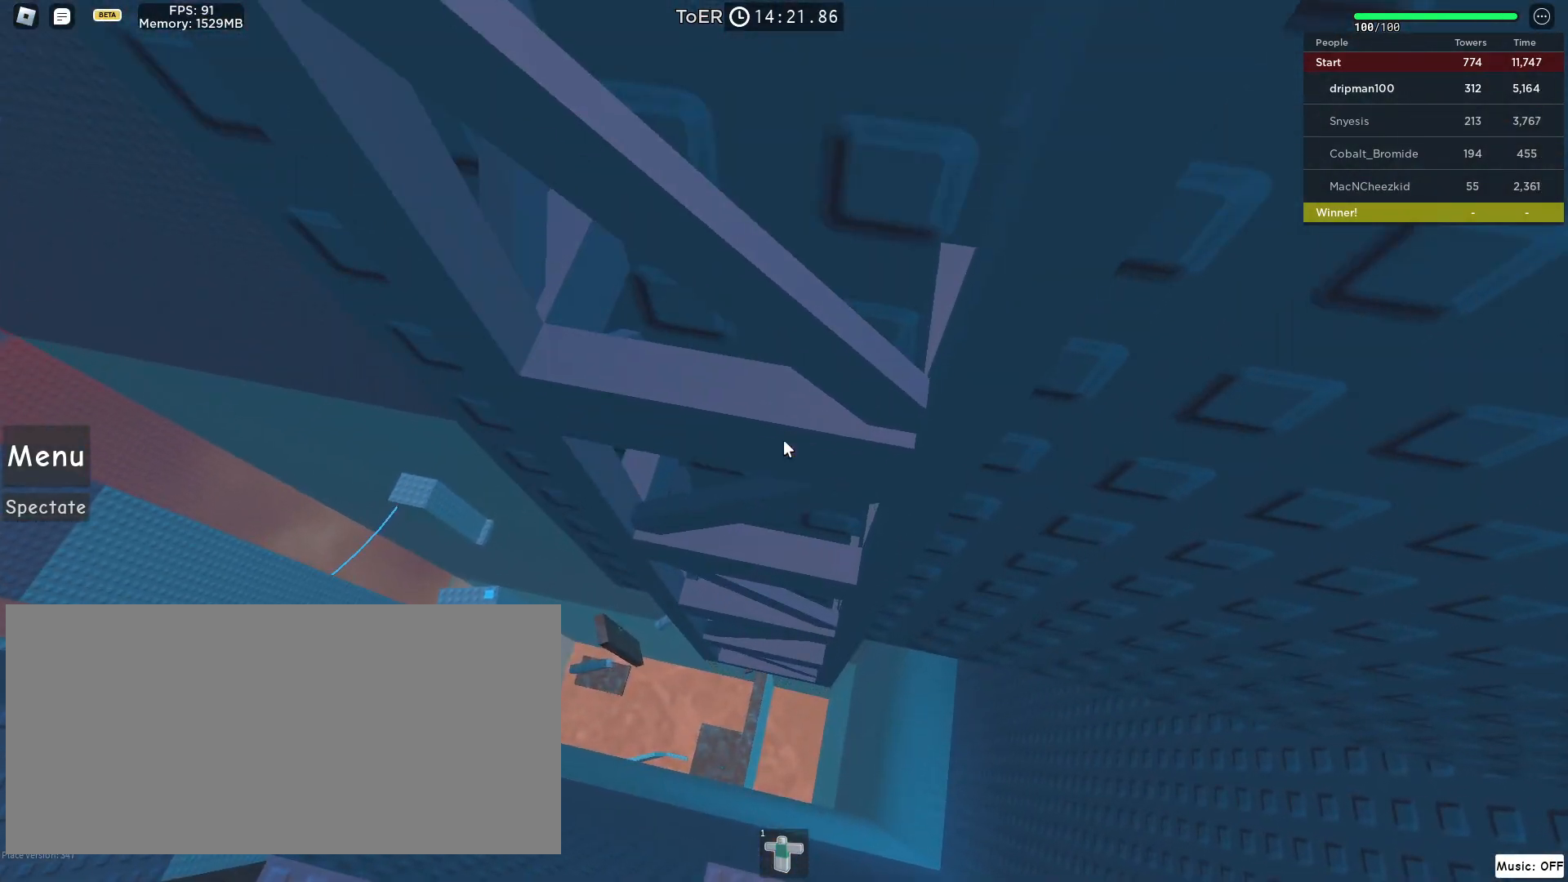
{"keys": ["d"], "mouse": ["right", "mb4"], "events": [[117, "d", "down"], [133, "mouse_mb4", "down"], [167, "mouse_mb4", "up"], [167, "w", "down"], [200, "mouse_mb4", "down"], [233, "d", "up"], [233, "mouse_mb4", "up"], [267, "w", "up"], [383, "mouse_mb4", "down"], [400, "mouse_mb4", "up"], [417, "mouse_mb4", "down"], [450, "d", "down"]]}
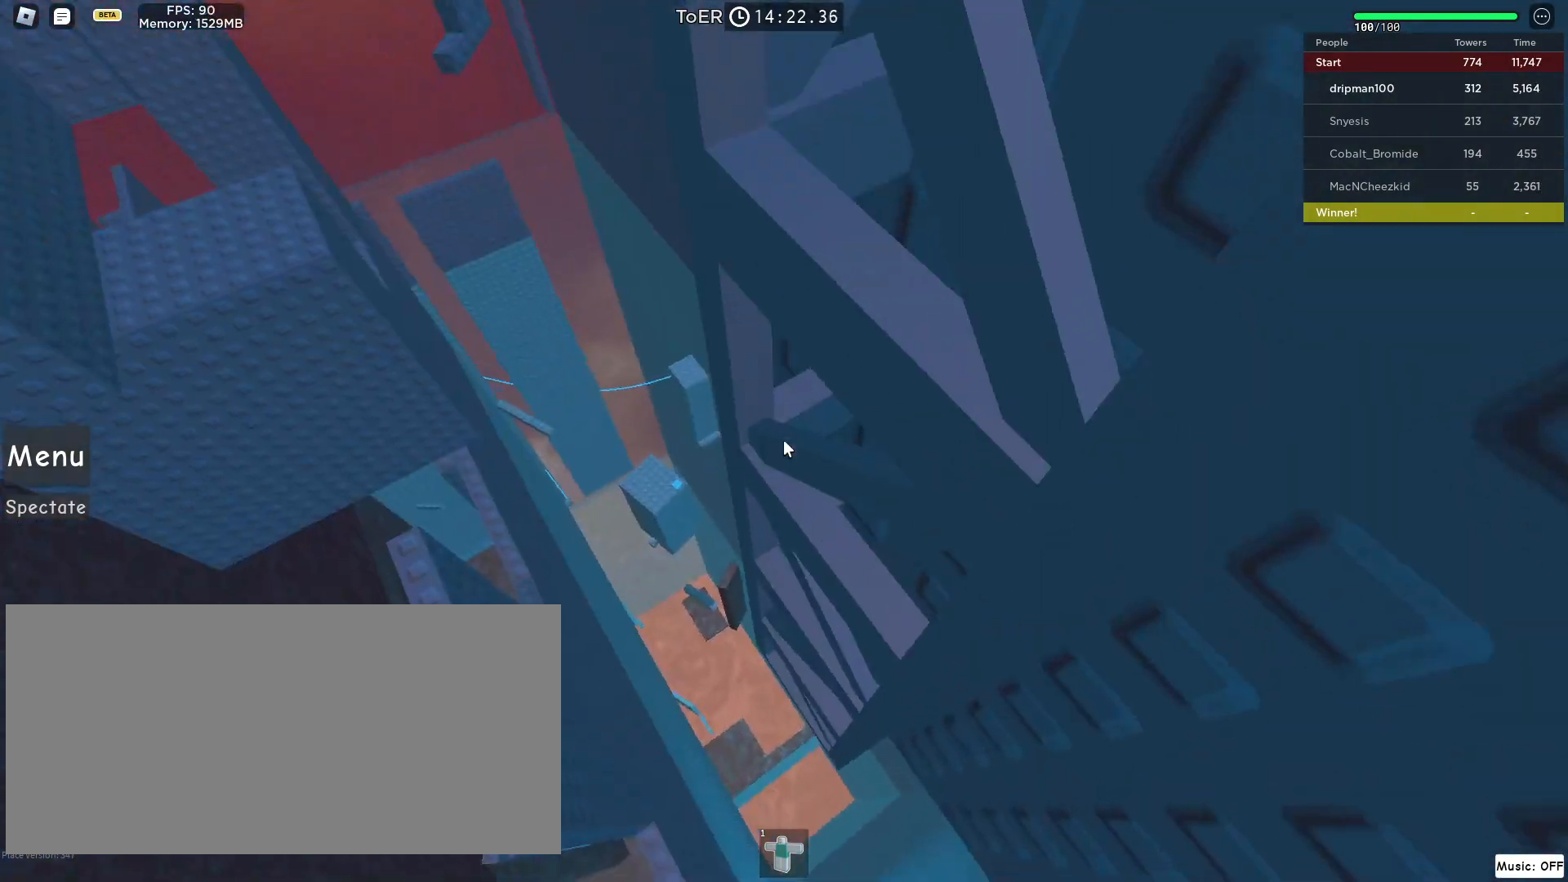
{"keys": [], "mouse": ["right", "mb4"], "events": [[17, "w", "down"], [67, "d", "up"], [100, "w", "up"], [350, "d", "down"], [383, "w", "down"], [433, "d", "up"], [433, "w", "up"]]}
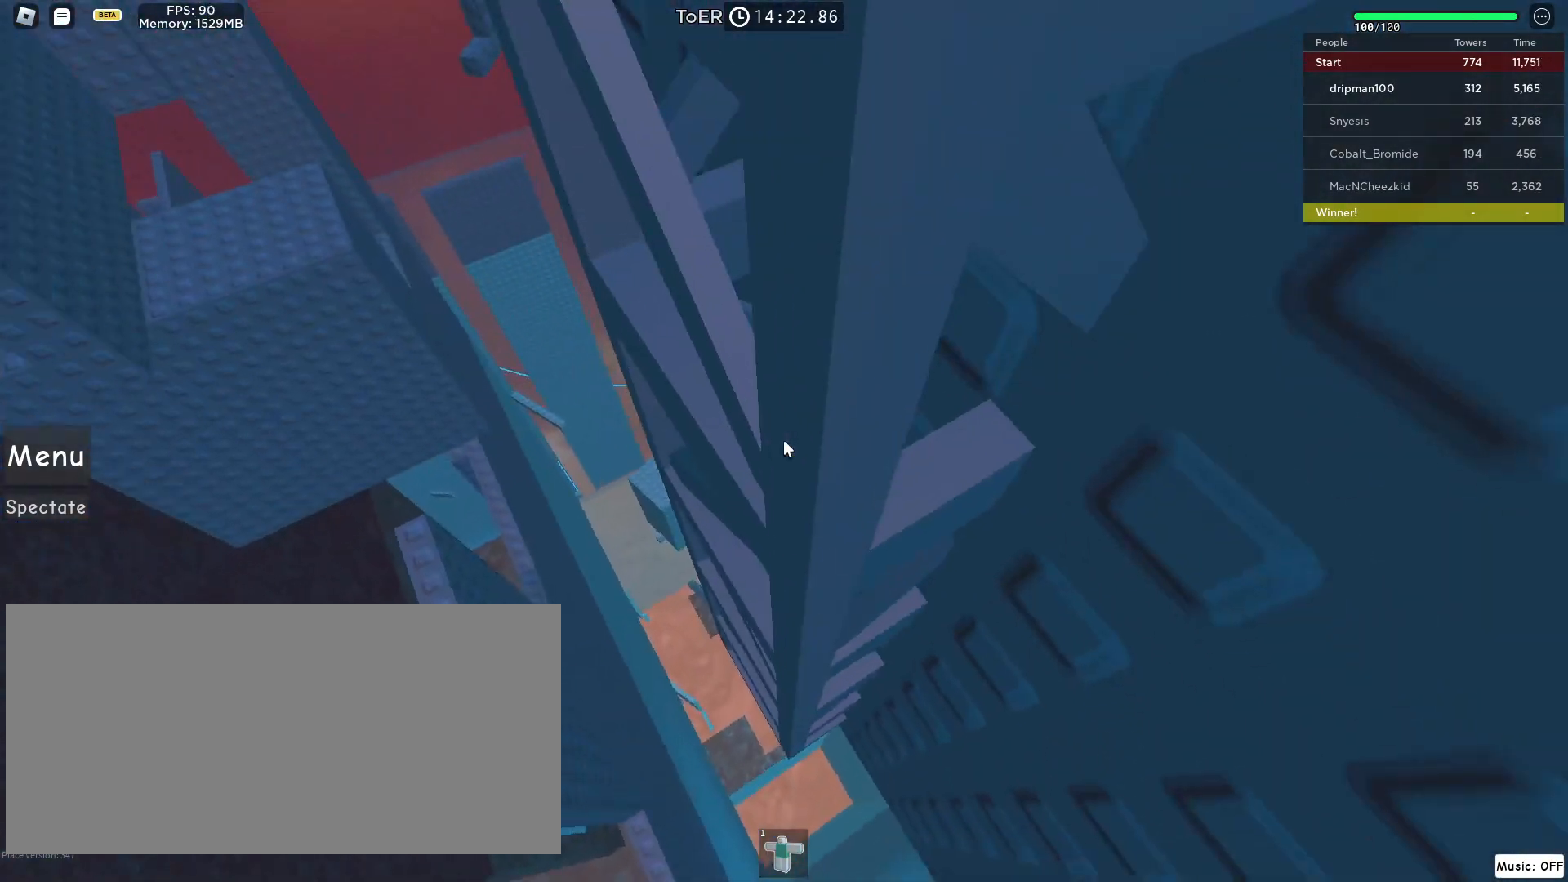
{"keys": [], "mouse": ["right"], "events": [[133, "d", "down"], [167, "w", "down"], [200, "d", "up"], [233, "w", "up"], [367, "mouse_mb4", "up"], [433, "mouse_mb4", "down"], [483, "mouse_mb4", "up"]]}
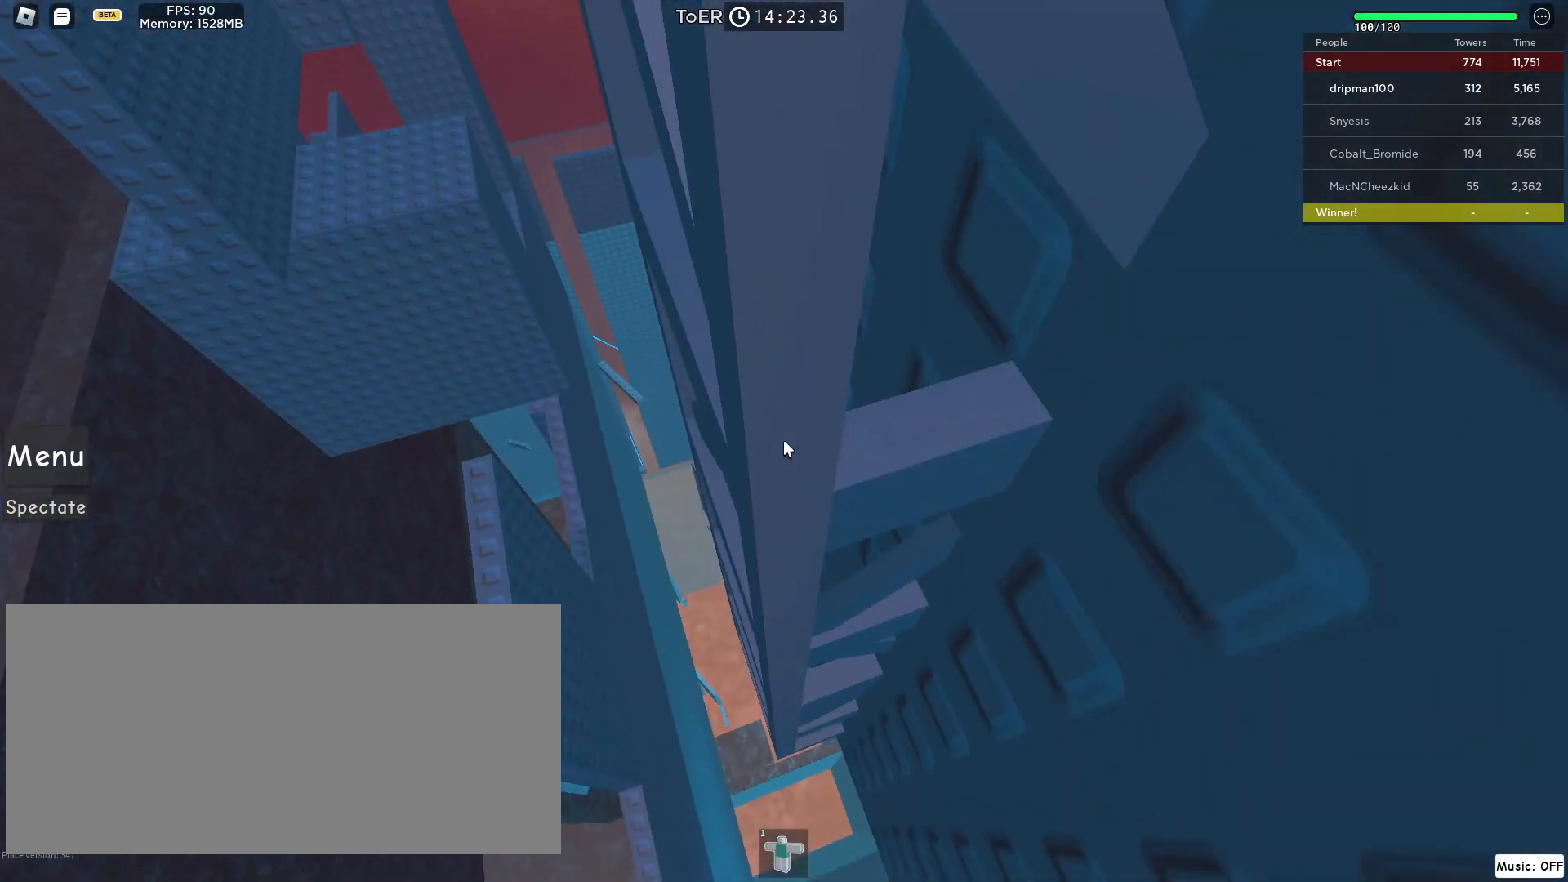
{"keys": [], "mouse": ["right"], "events": [[33, "mouse_wheel", "down"], [50, "w", "down"], [133, "mouse_wheel", "up"], [133, "w", "up"], [167, "mouse_wheel", "down"], [233, "mouse_wheel", "up"], [233, "w", "down"], [283, "w", "up"]]}
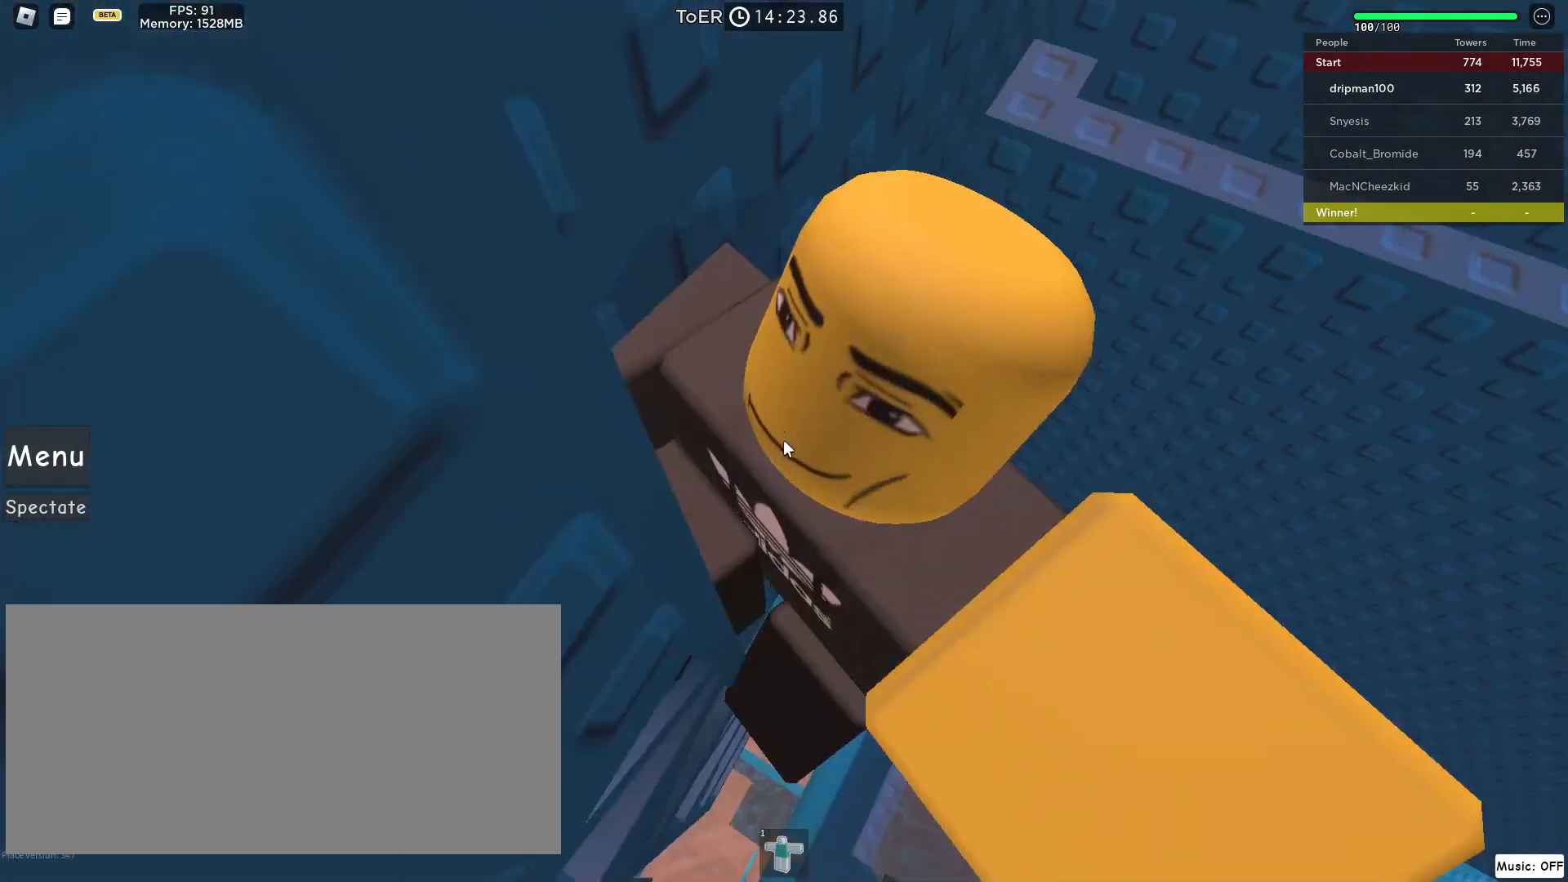
{"keys": ["w"], "mouse": ["right"], "events": [[150, "w", "down"], [267, "space", "down"], [333, "shift", "down"], [433, "space", "up"], [450, "shift", "up"]]}
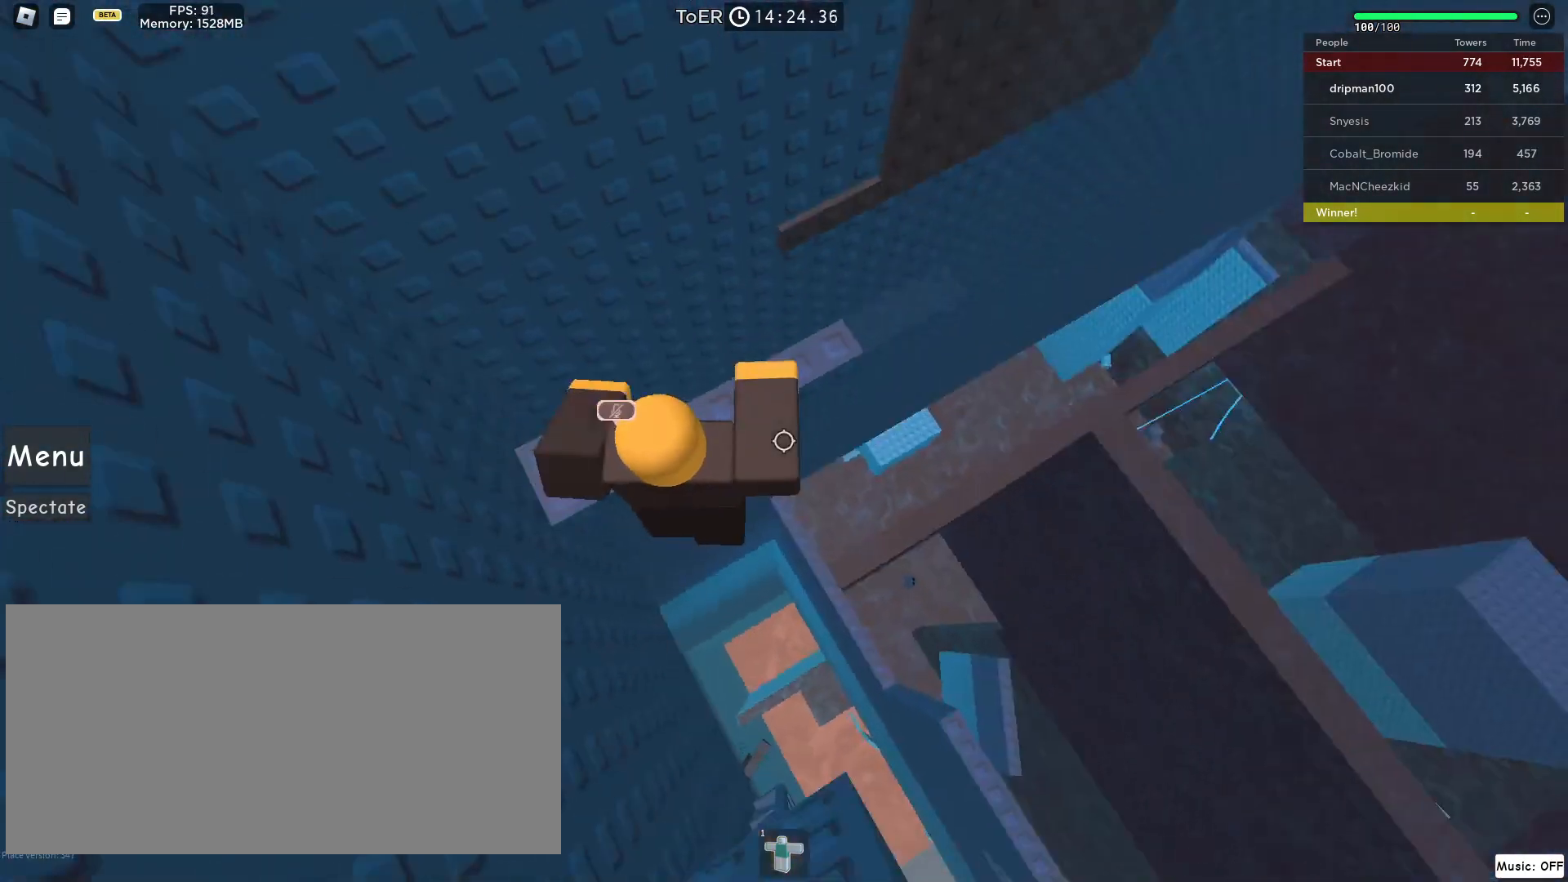
{"keys": ["shift", "w"], "mouse": ["right"], "events": [[133, "space", "down"], [200, "w", "up"], [267, "space", "up"], [450, "shift", "down"], [450, "w", "down"]]}
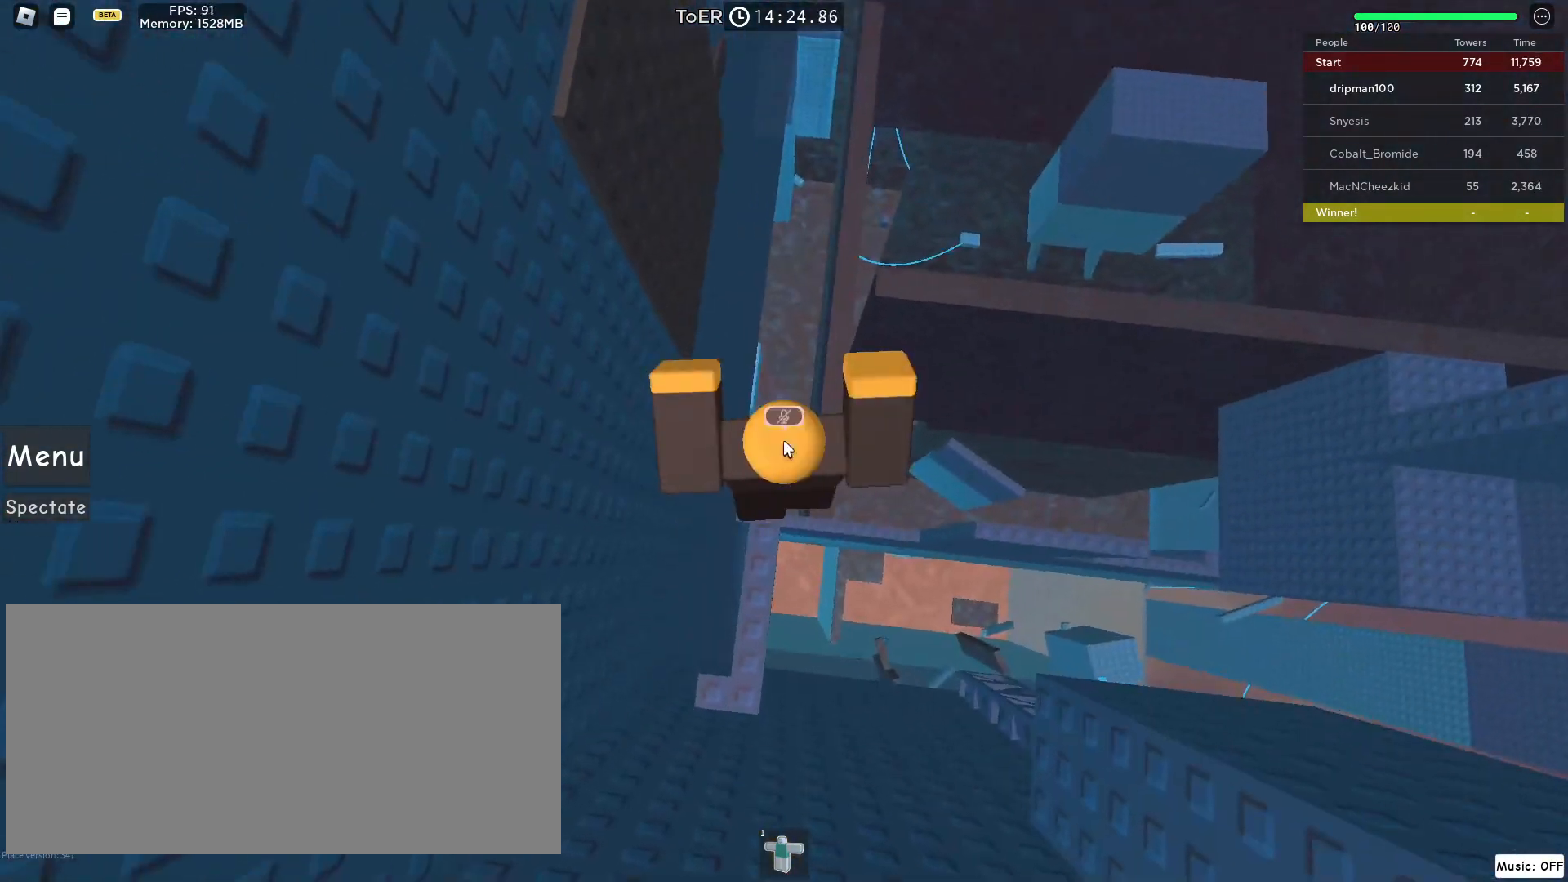
{"keys": [], "mouse": [], "events": [[33, "mouse_right", "up"], [50, "shift", "up"], [83, "w", "up"]]}
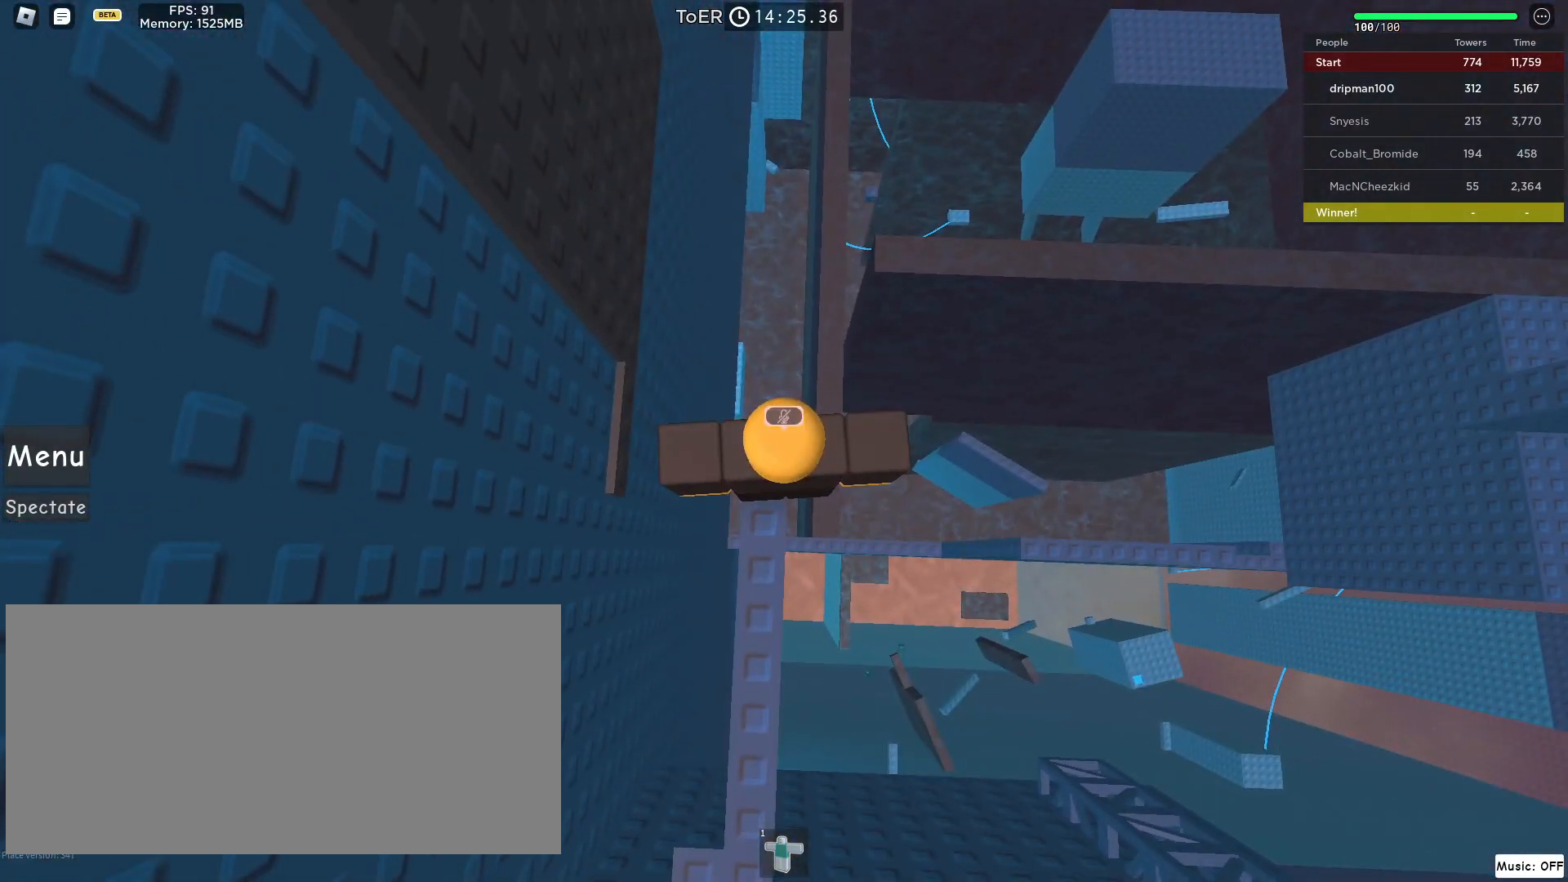
{"keys": [], "mouse": [], "events": [[333, "mouse_left", "down"], [433, "mouse_left", "up"]]}